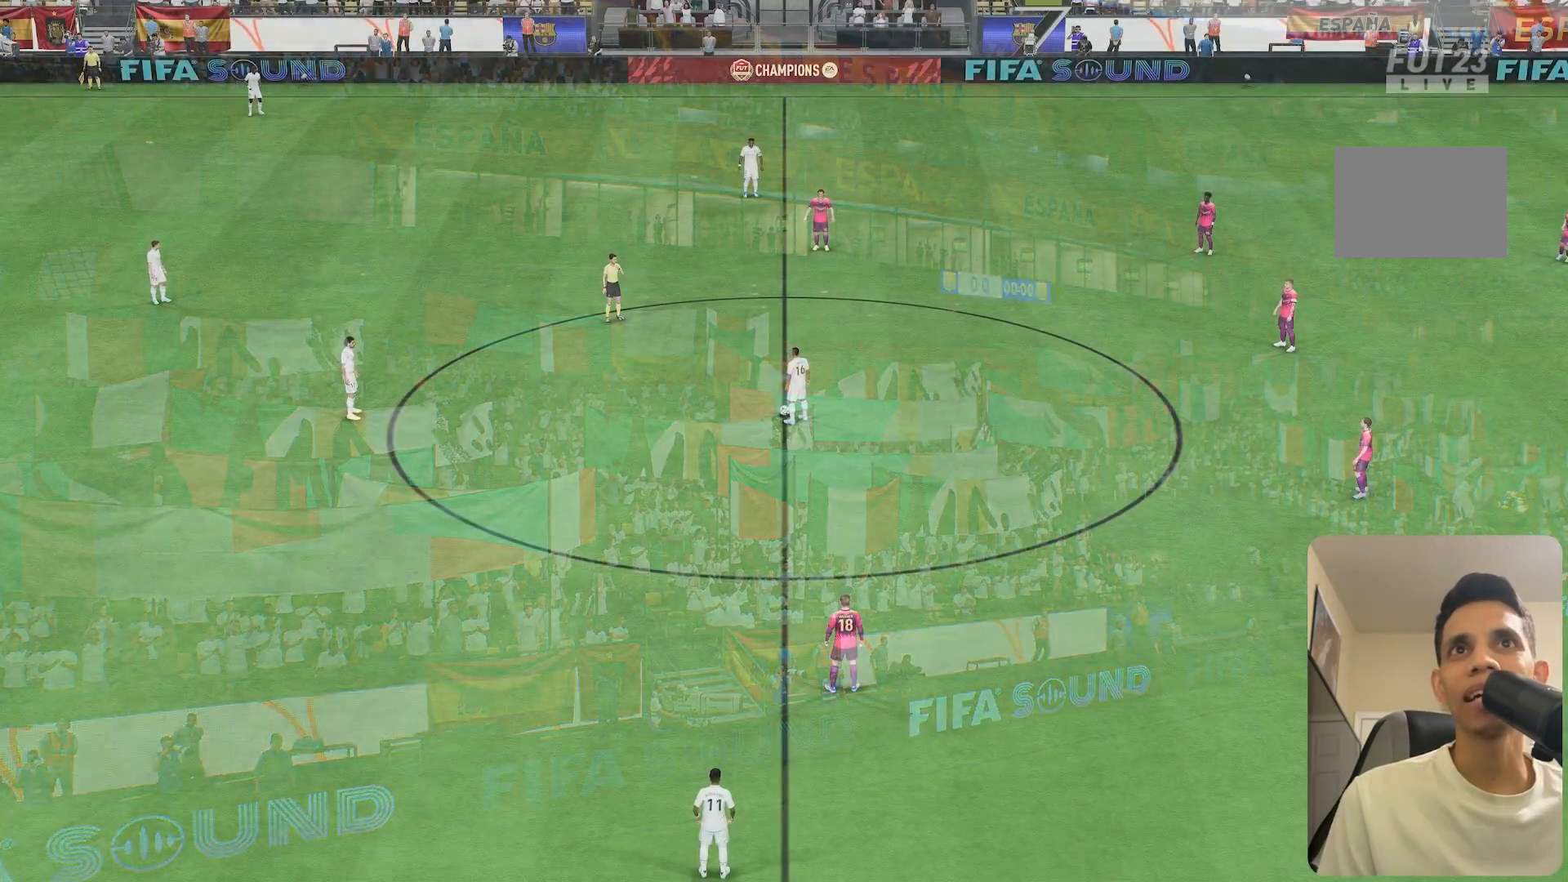
Gameplay with a controller (Xbox layout); each line is a JSON object with the inputs held at the frame after it. "events" lists button and stick changes between this image and that frame as [ms after this image, input, new state], when the widget could be followed in between. Not read: L3 R3.
{"buttons": [], "left_stick": "center", "right_stick": "center", "events": []}
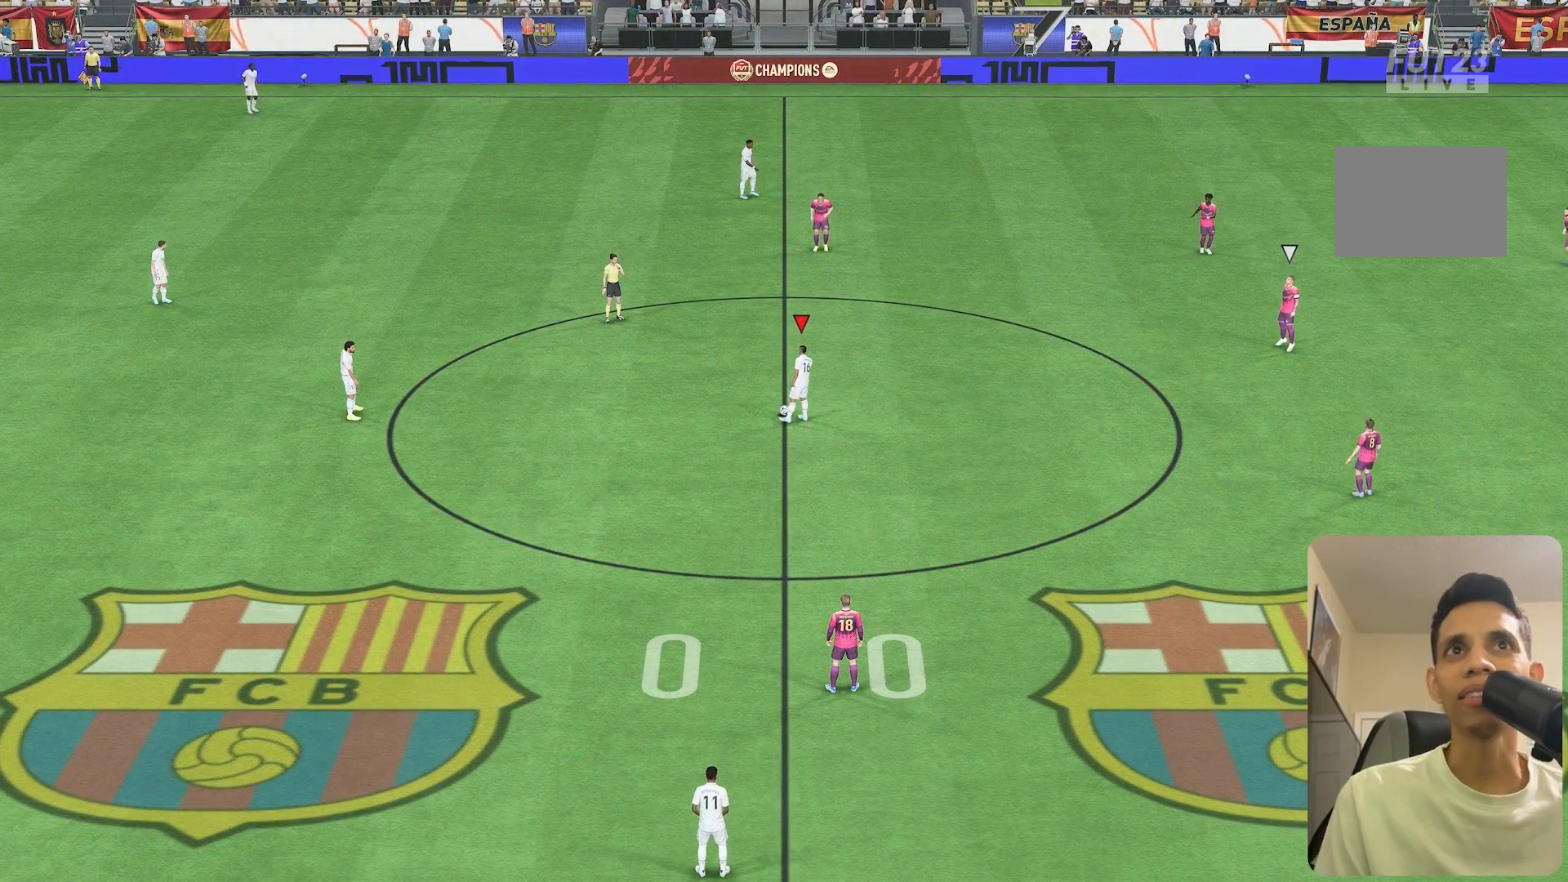
{"buttons": [], "left_stick": "center", "right_stick": "center", "events": []}
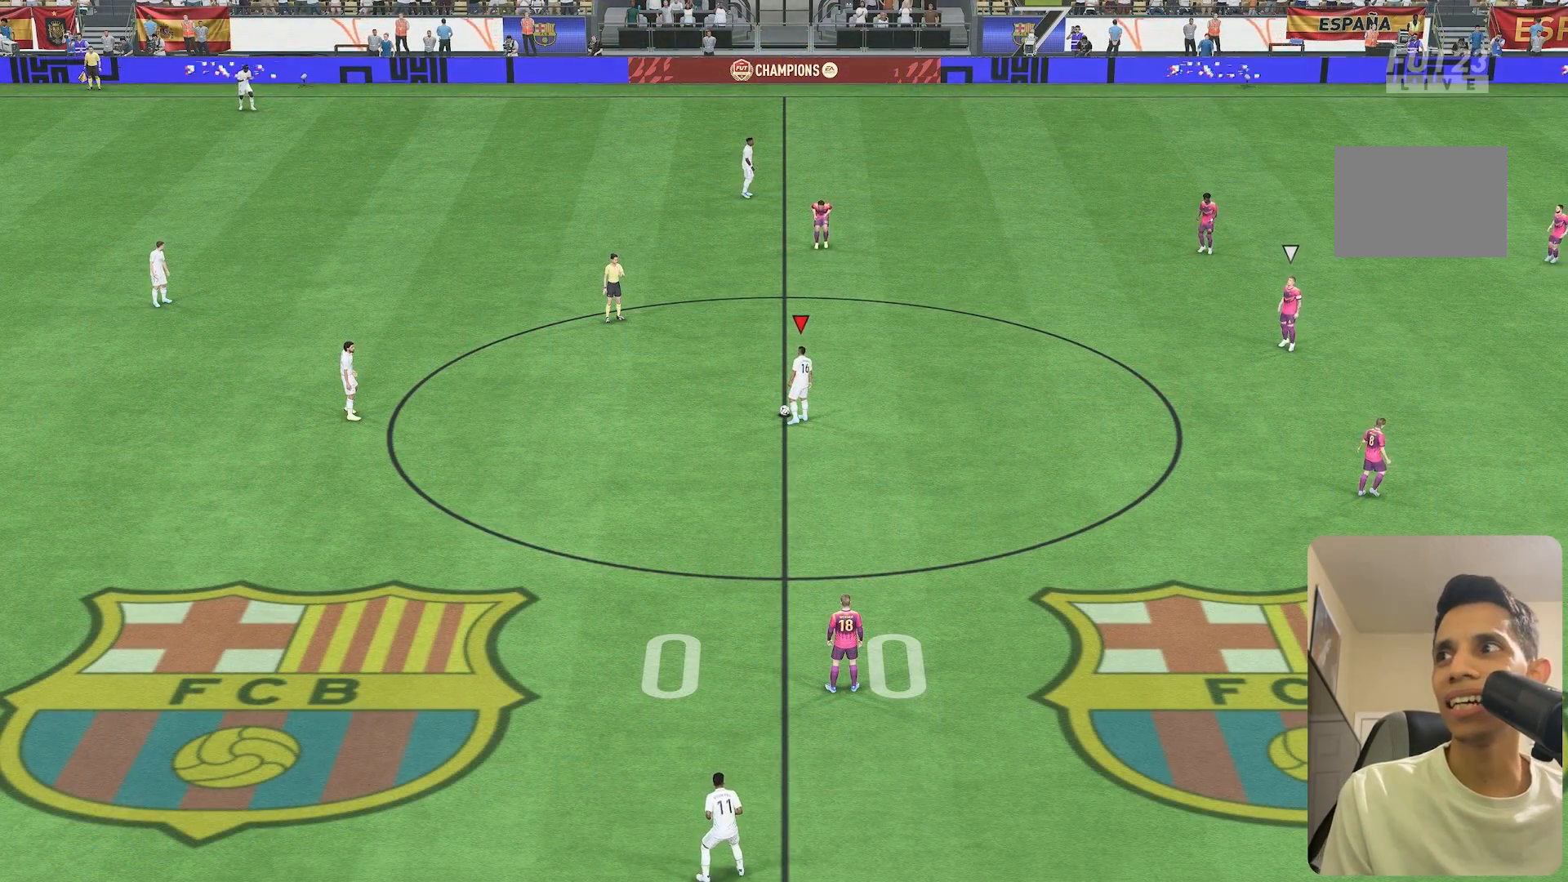
{"buttons": [], "left_stick": "center", "right_stick": "center", "events": []}
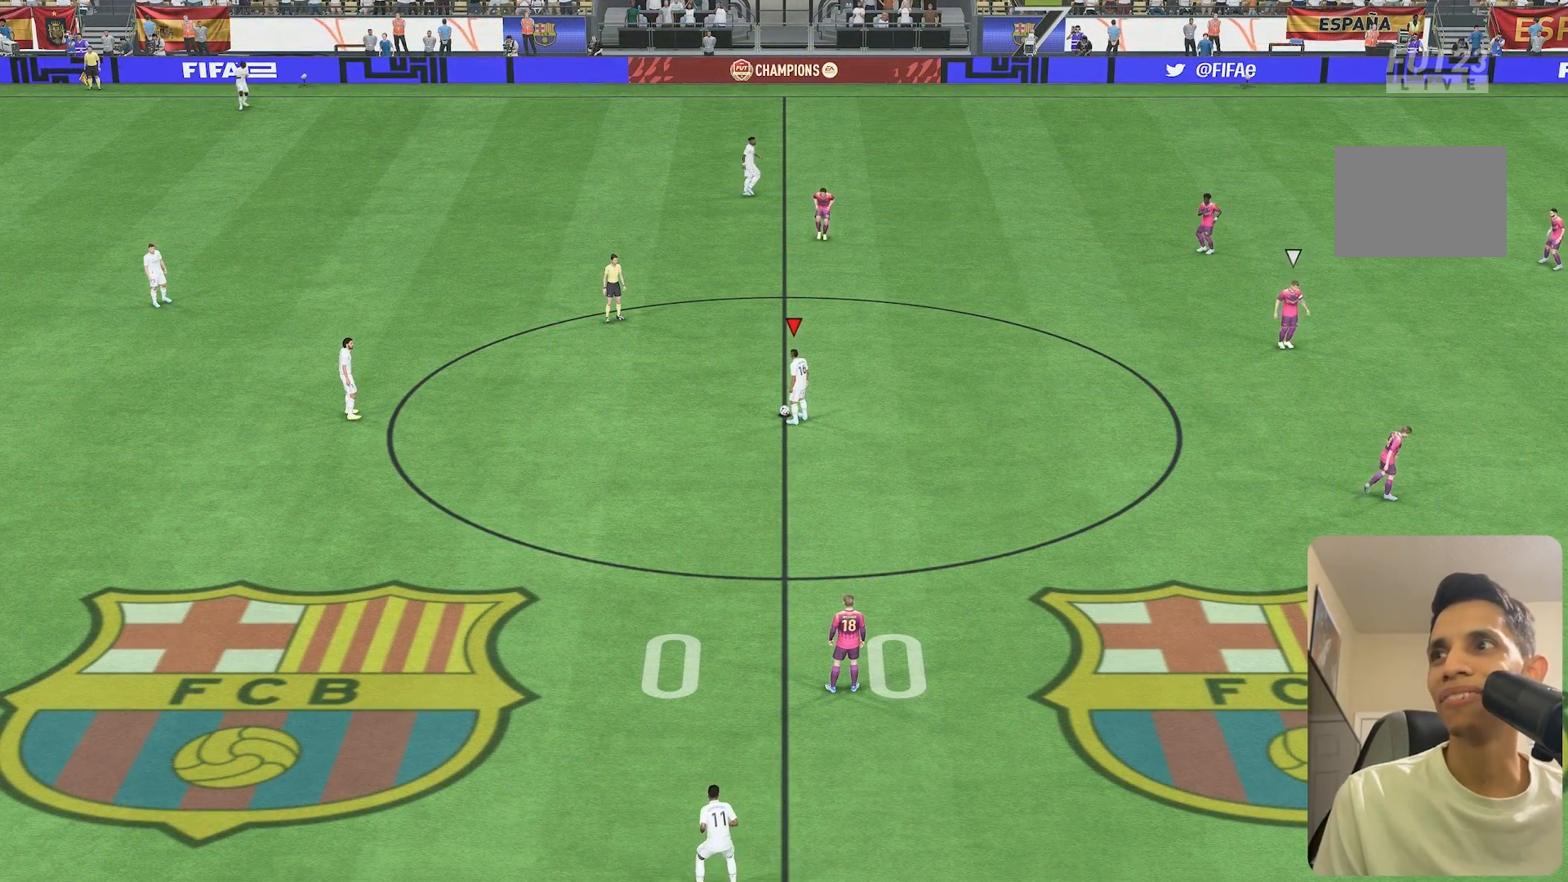
{"buttons": [], "left_stick": "center", "right_stick": "center", "events": []}
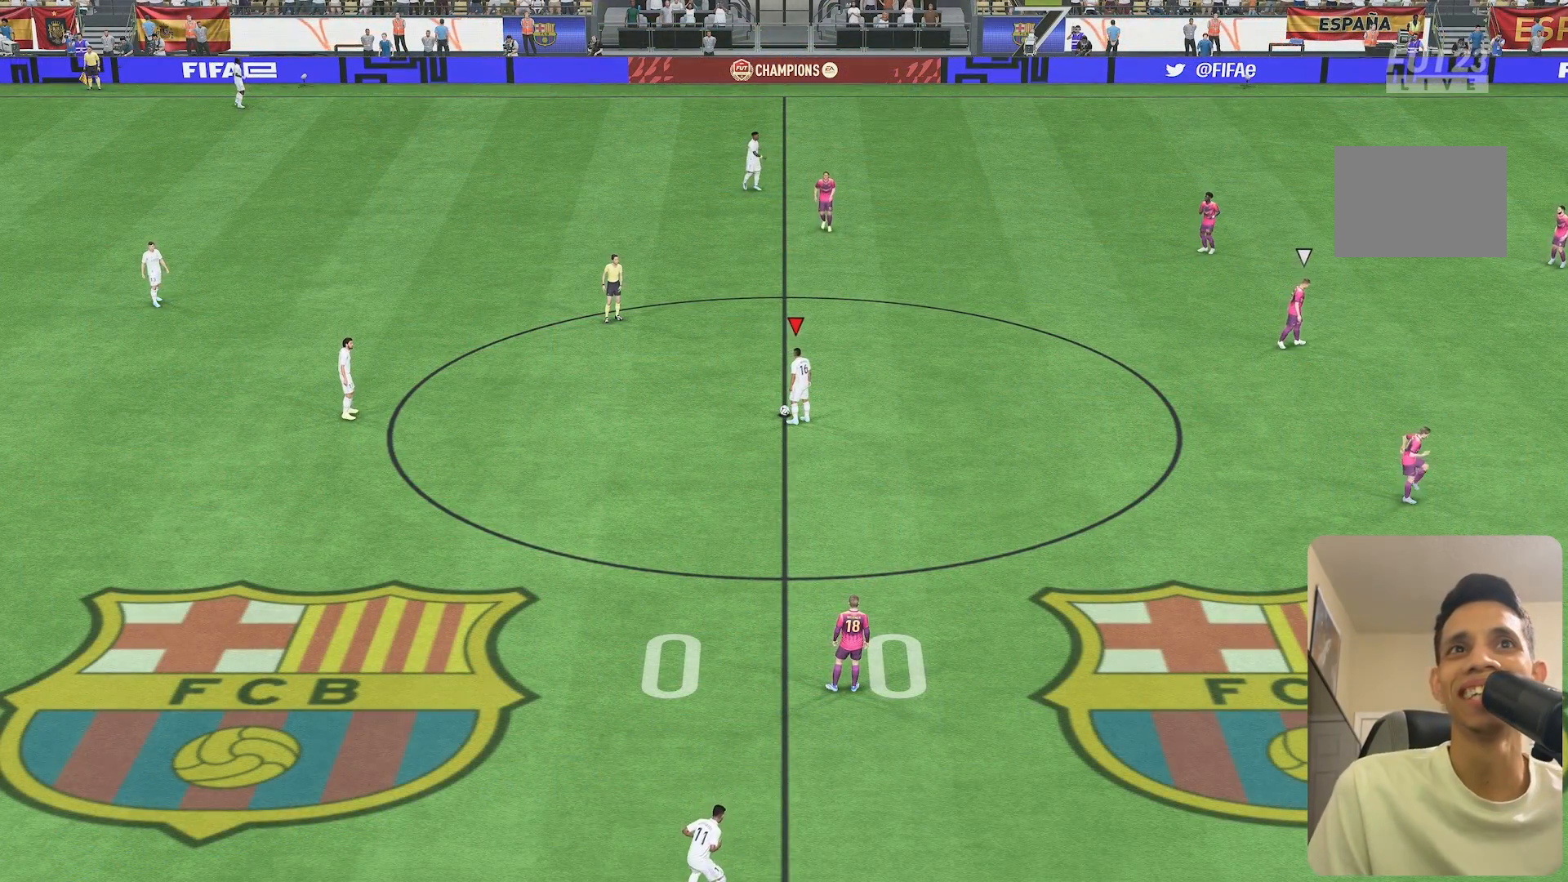
{"buttons": [], "left_stick": "center", "right_stick": "center", "events": []}
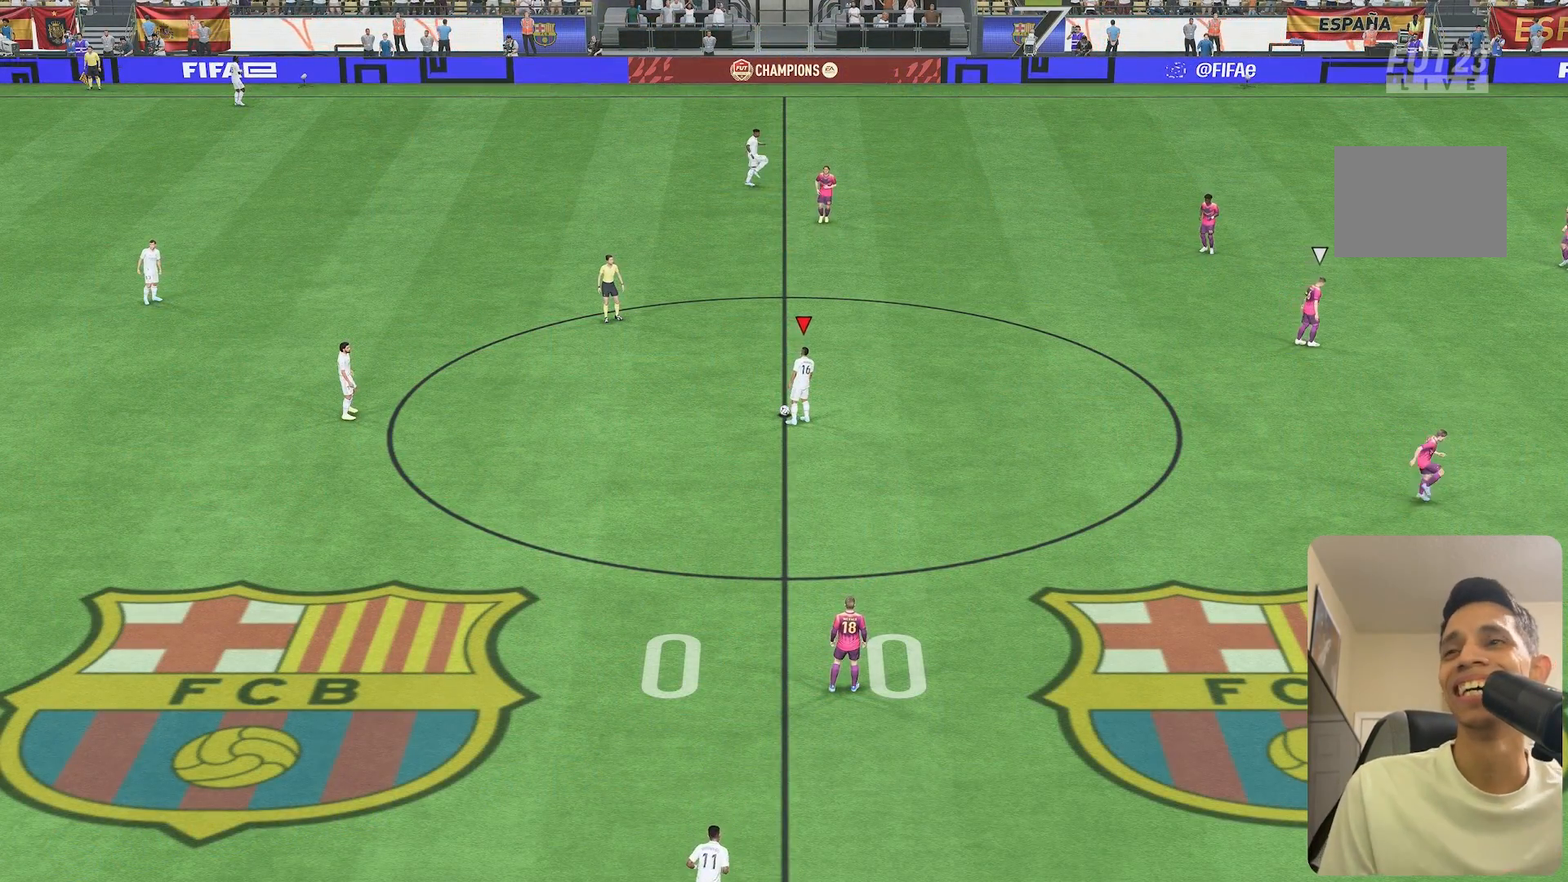
{"buttons": [], "left_stick": "center", "right_stick": "center", "events": []}
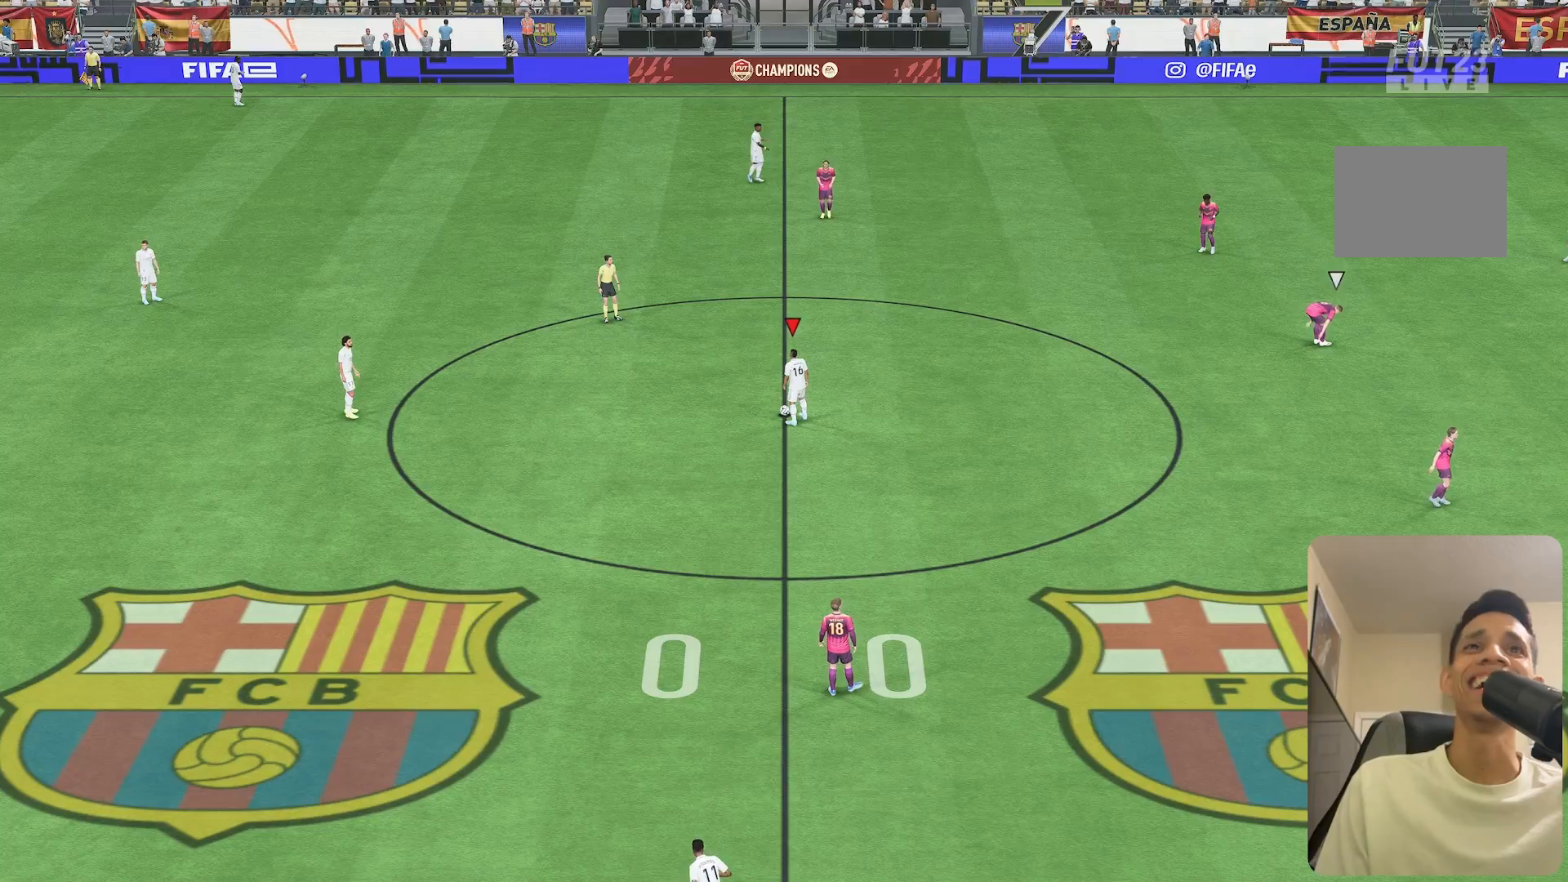
{"buttons": [], "left_stick": "down-right", "right_stick": "center", "events": [[200, "left_stick", "down-right"]]}
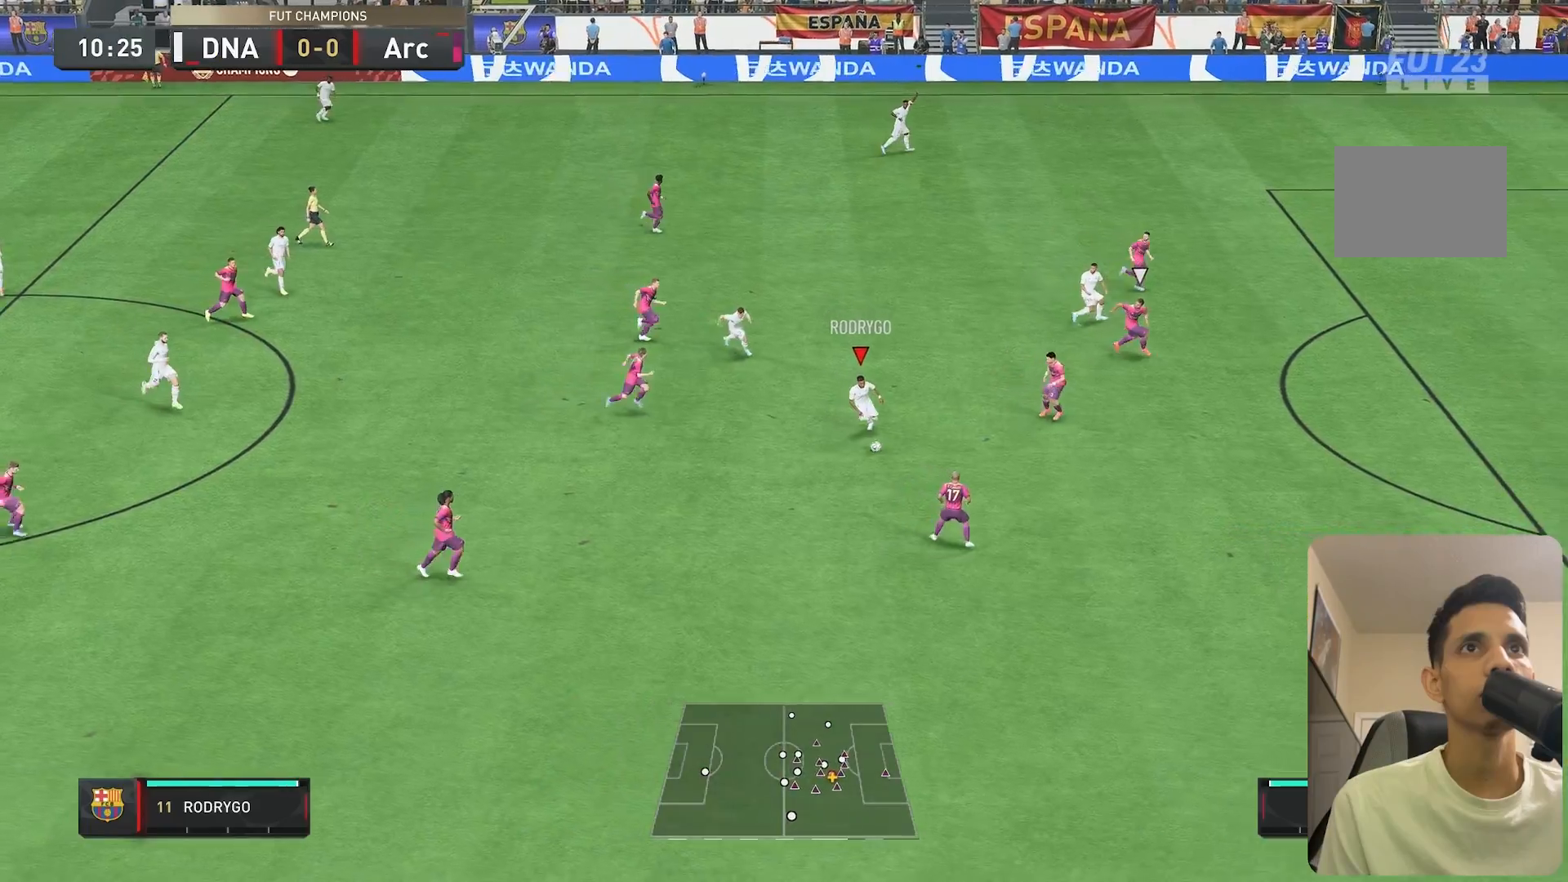
{"buttons": [], "left_stick": "right", "right_stick": "center", "events": [[200, "left_stick", "right"]]}
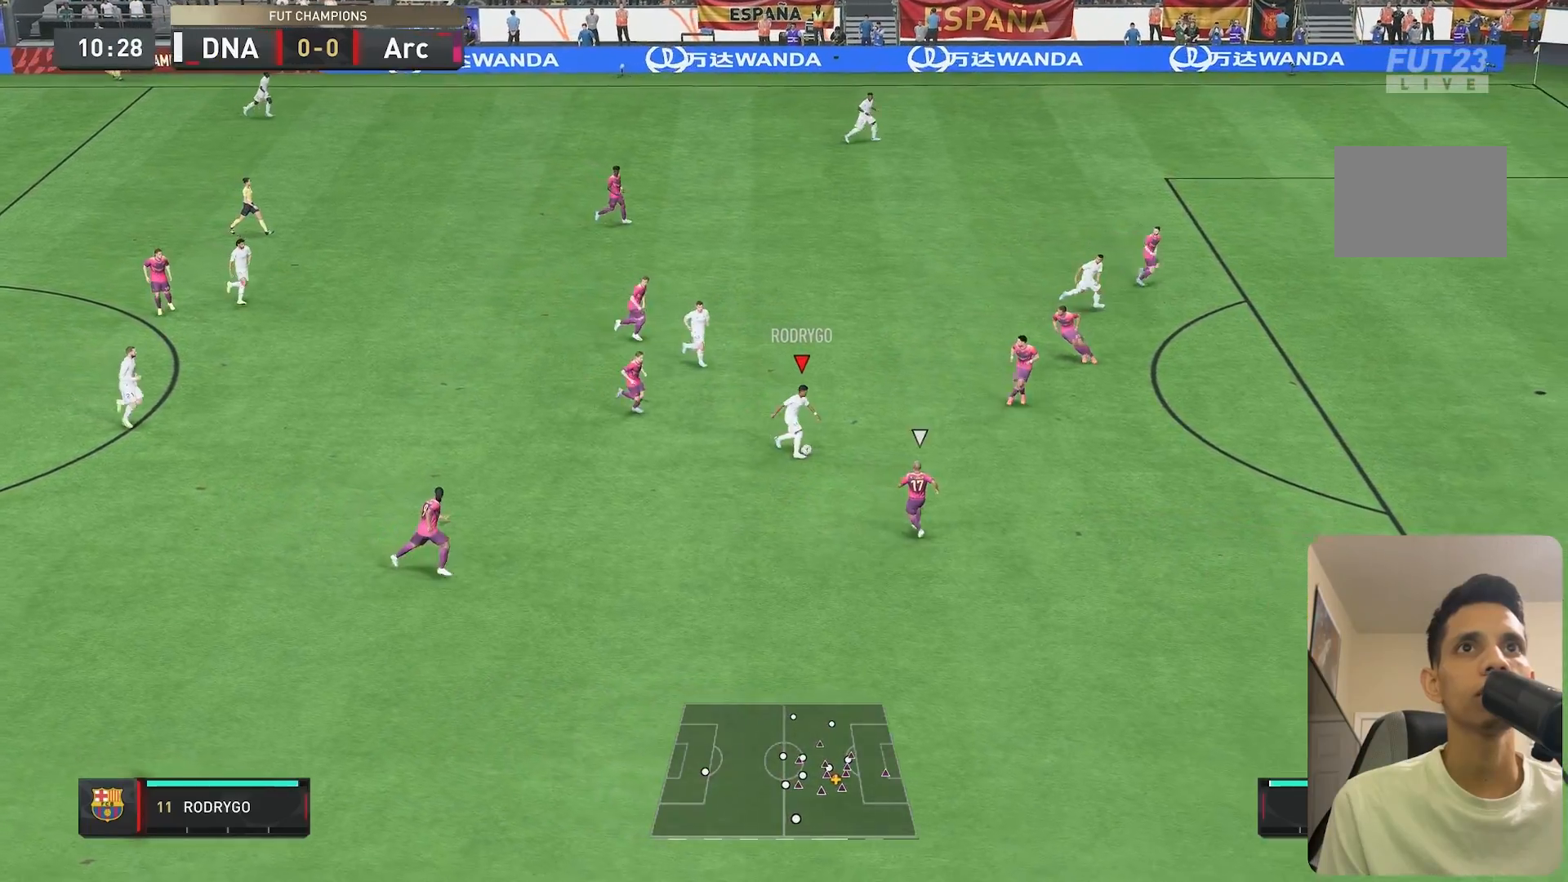
{"buttons": [], "left_stick": "up-right", "right_stick": "center"}
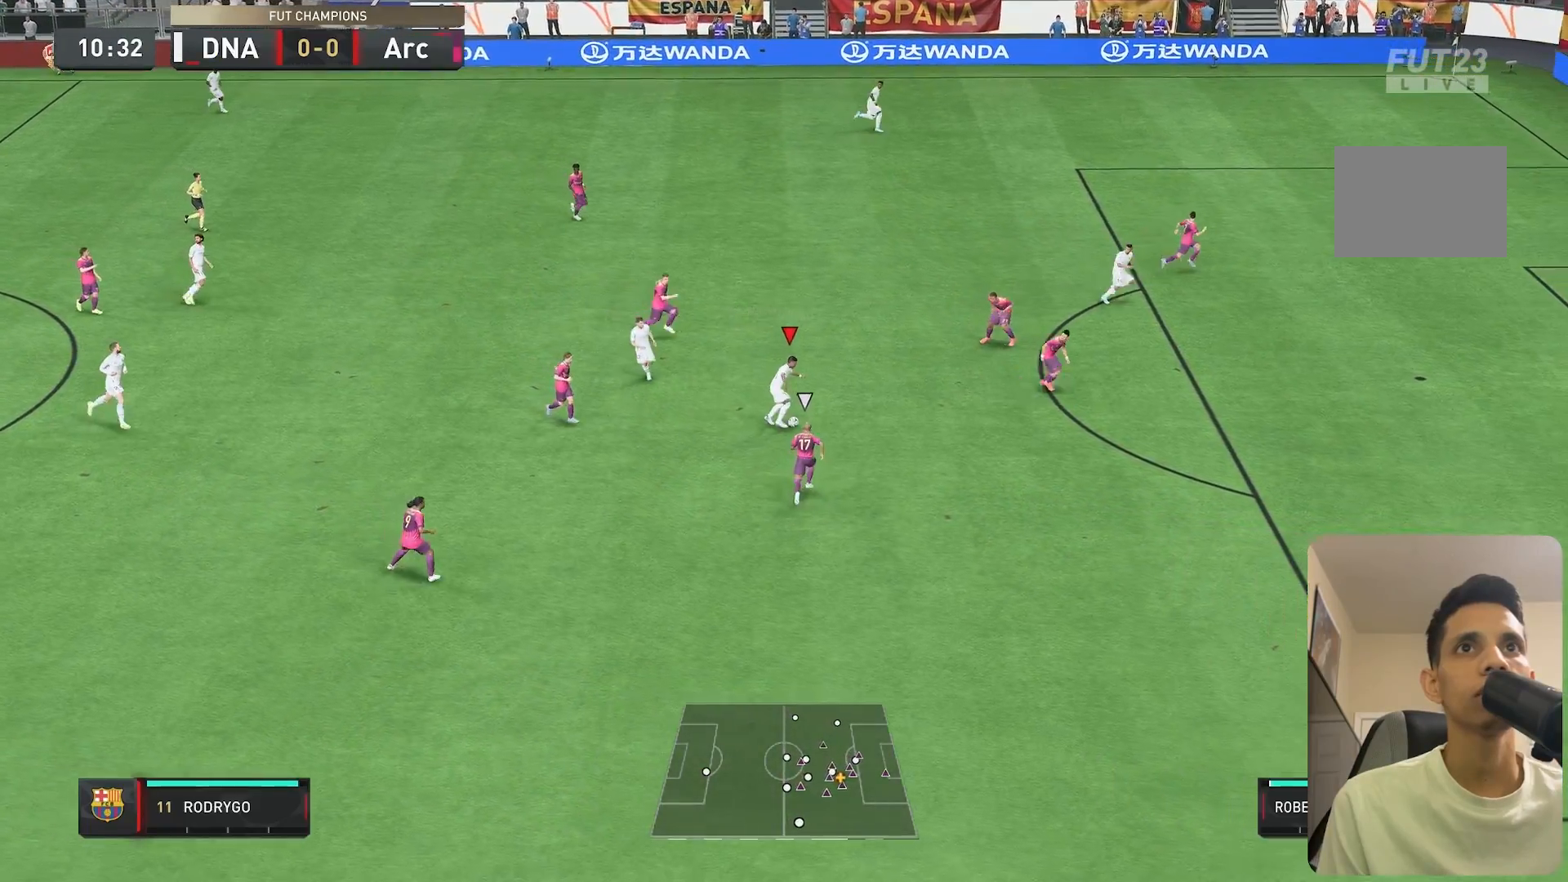
{"buttons": [], "left_stick": "up-right", "right_stick": "center", "events": [[183, "left_stick", "right"], [350, "left_stick", "up-right"]]}
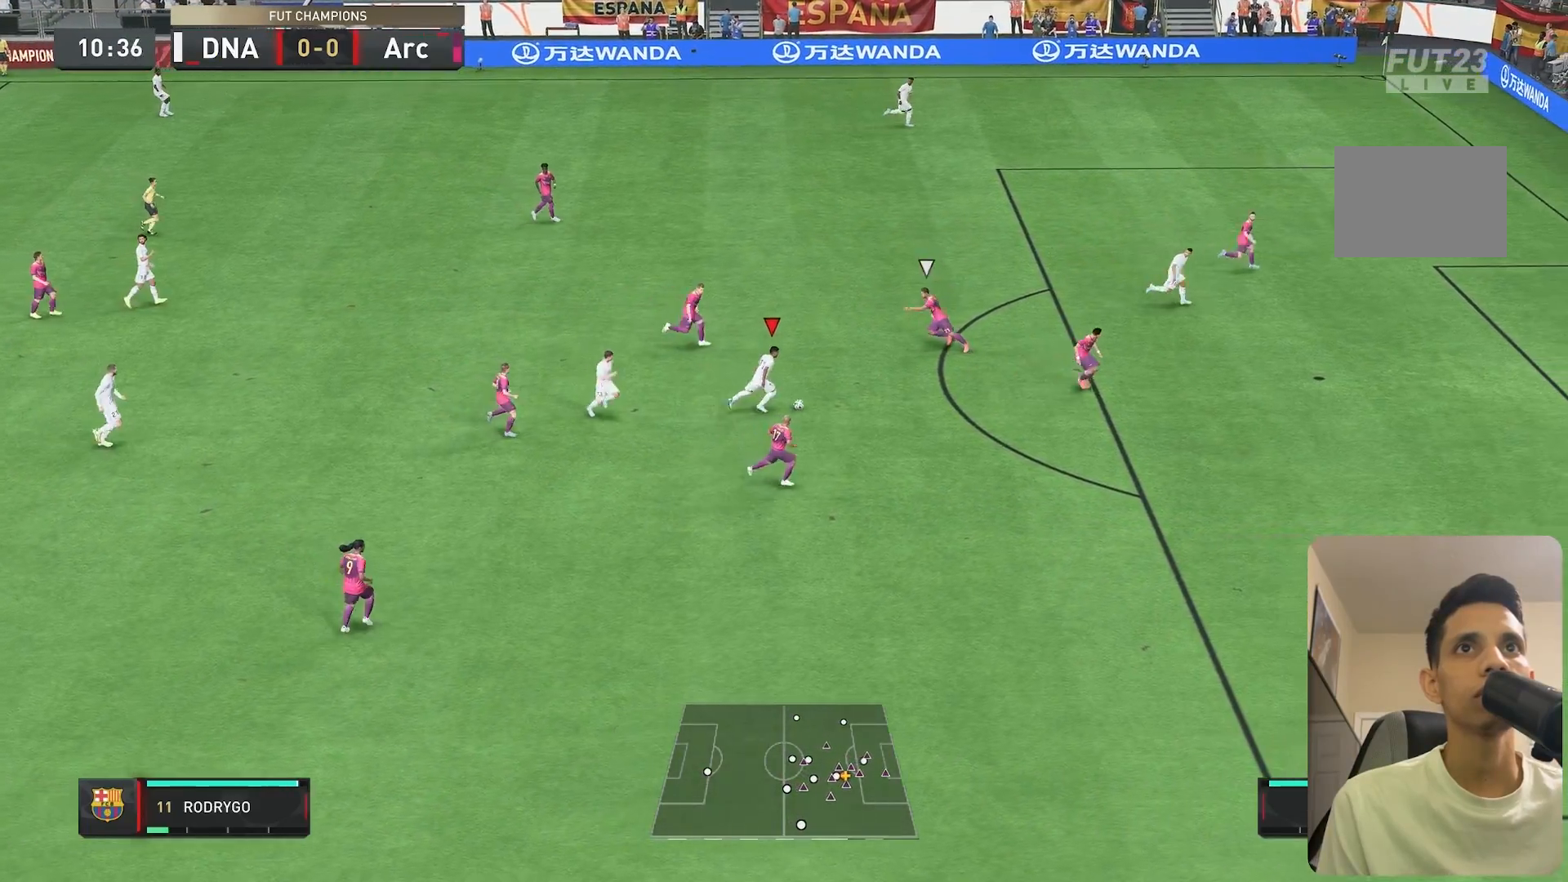
{"buttons": [], "left_stick": "up-right", "right_stick": "center", "events": [[50, "A", "down"], [250, "A", "up"]]}
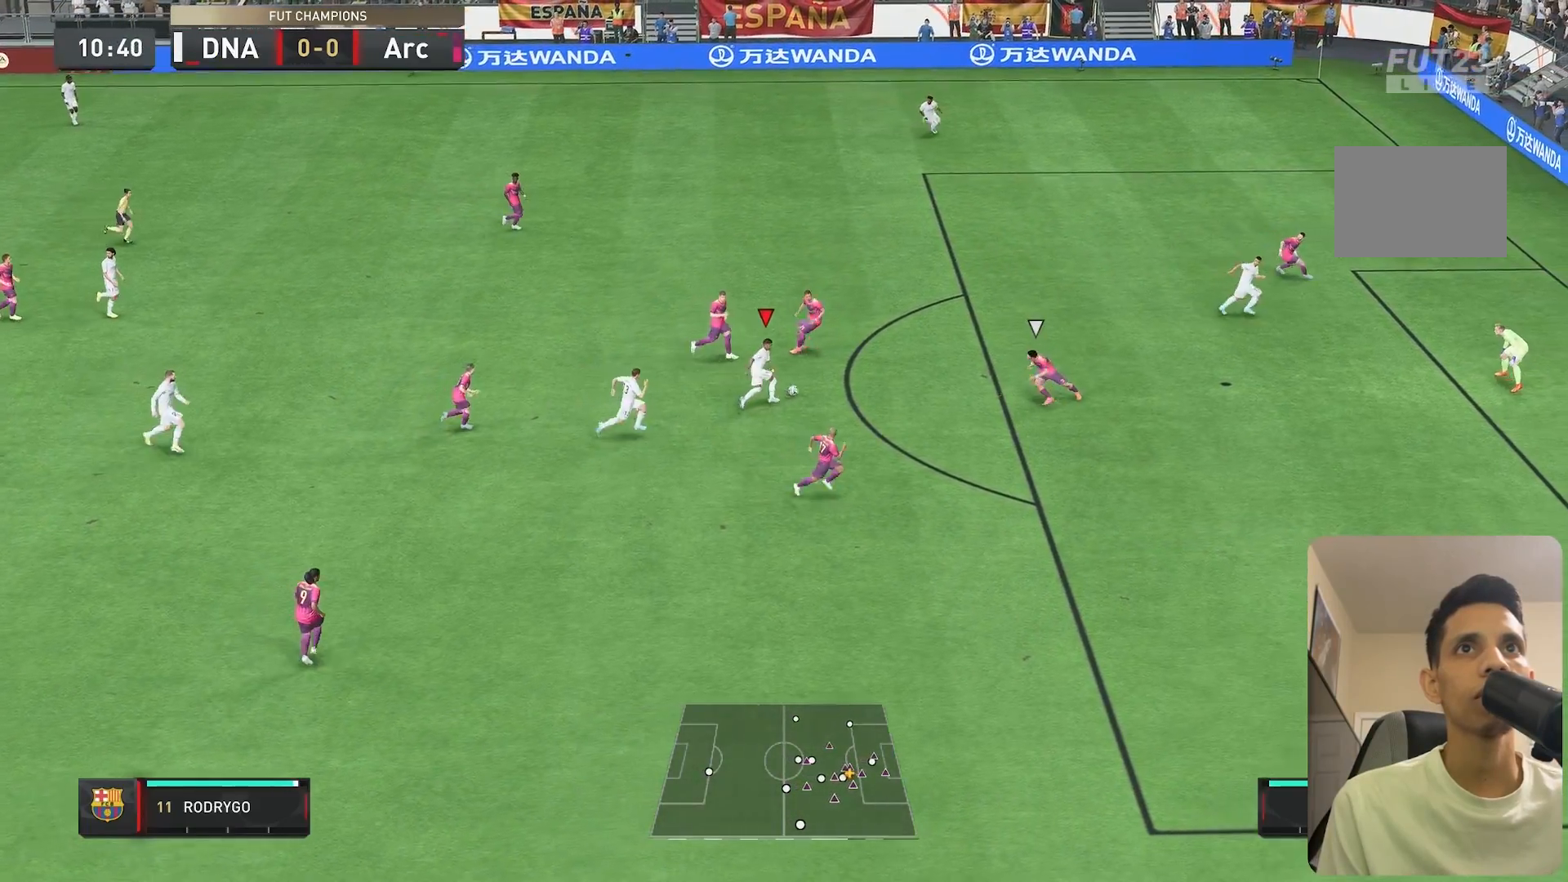
{"buttons": [], "left_stick": "down-right", "right_stick": "center", "events": [[117, "R1", "down"], [150, "left_stick", "down-right"], [467, "R1", "up"]]}
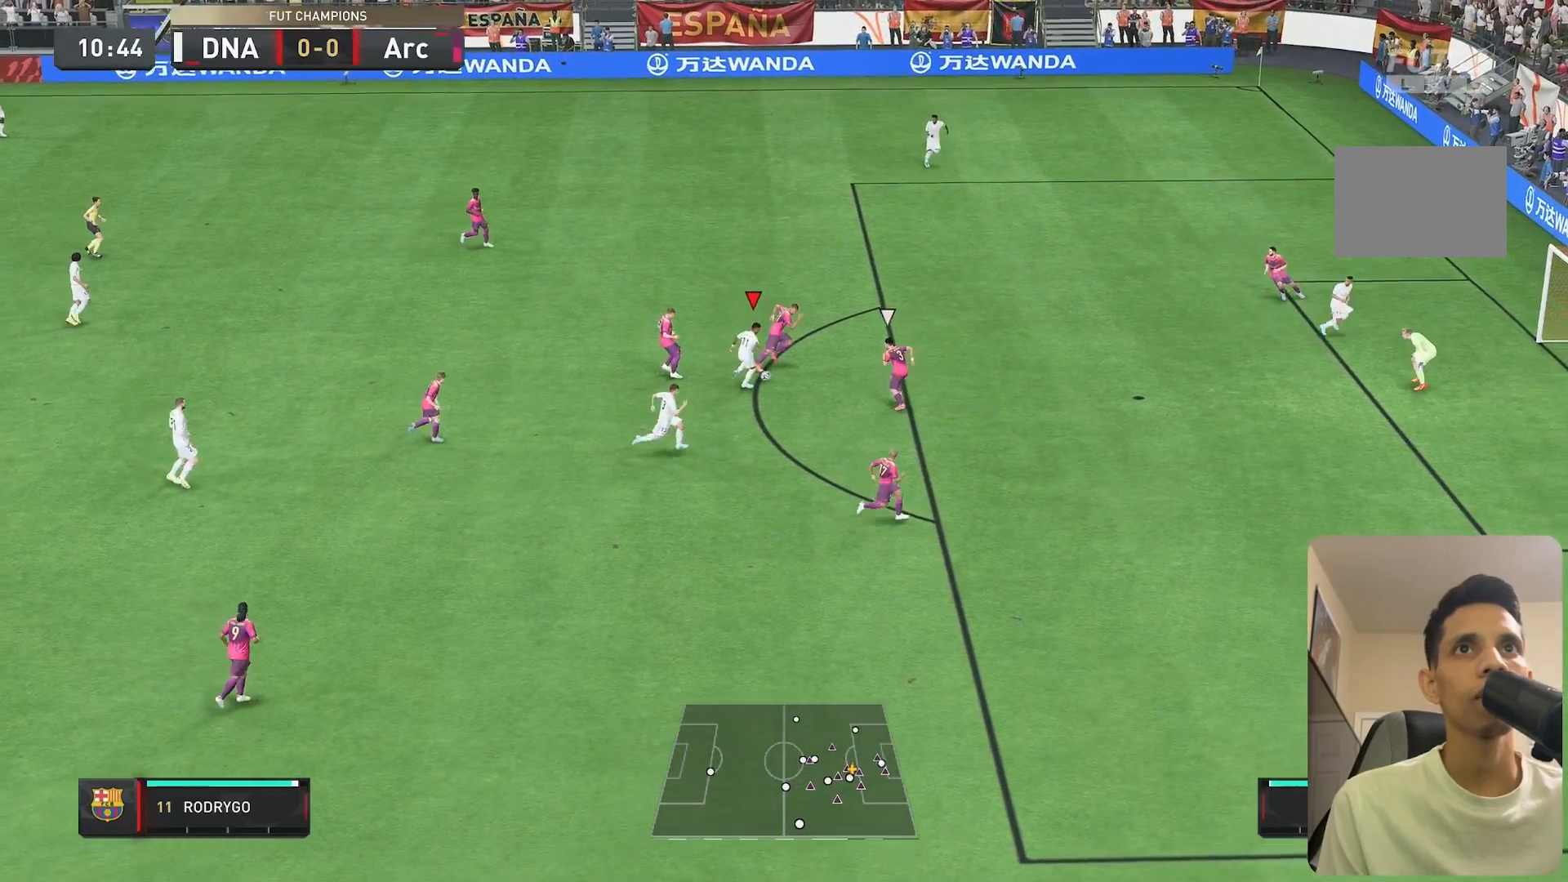
{"buttons": [], "left_stick": "up-right", "right_stick": "center", "events": [[83, "right_stick", "down-left"], [133, "left_stick", "right"], [167, "right_stick", "down"], [300, "left_stick", "up-right"], [317, "L2", "down"], [367, "right_stick", "center"], [417, "L2", "up"]]}
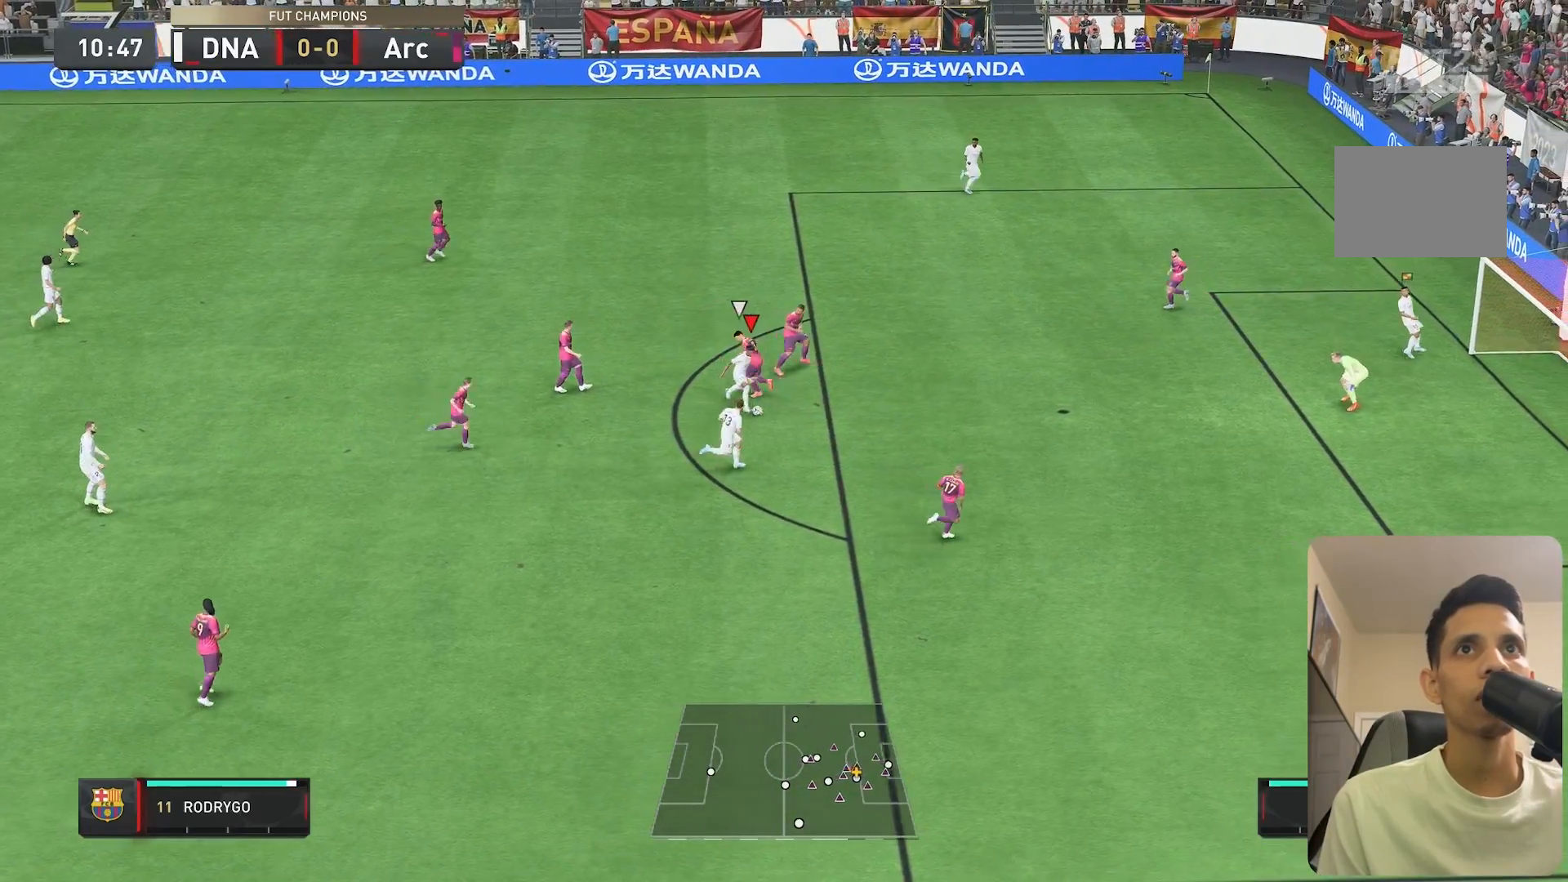
{"buttons": [], "left_stick": "right", "right_stick": "center", "events": [[233, "left_stick", "right"]]}
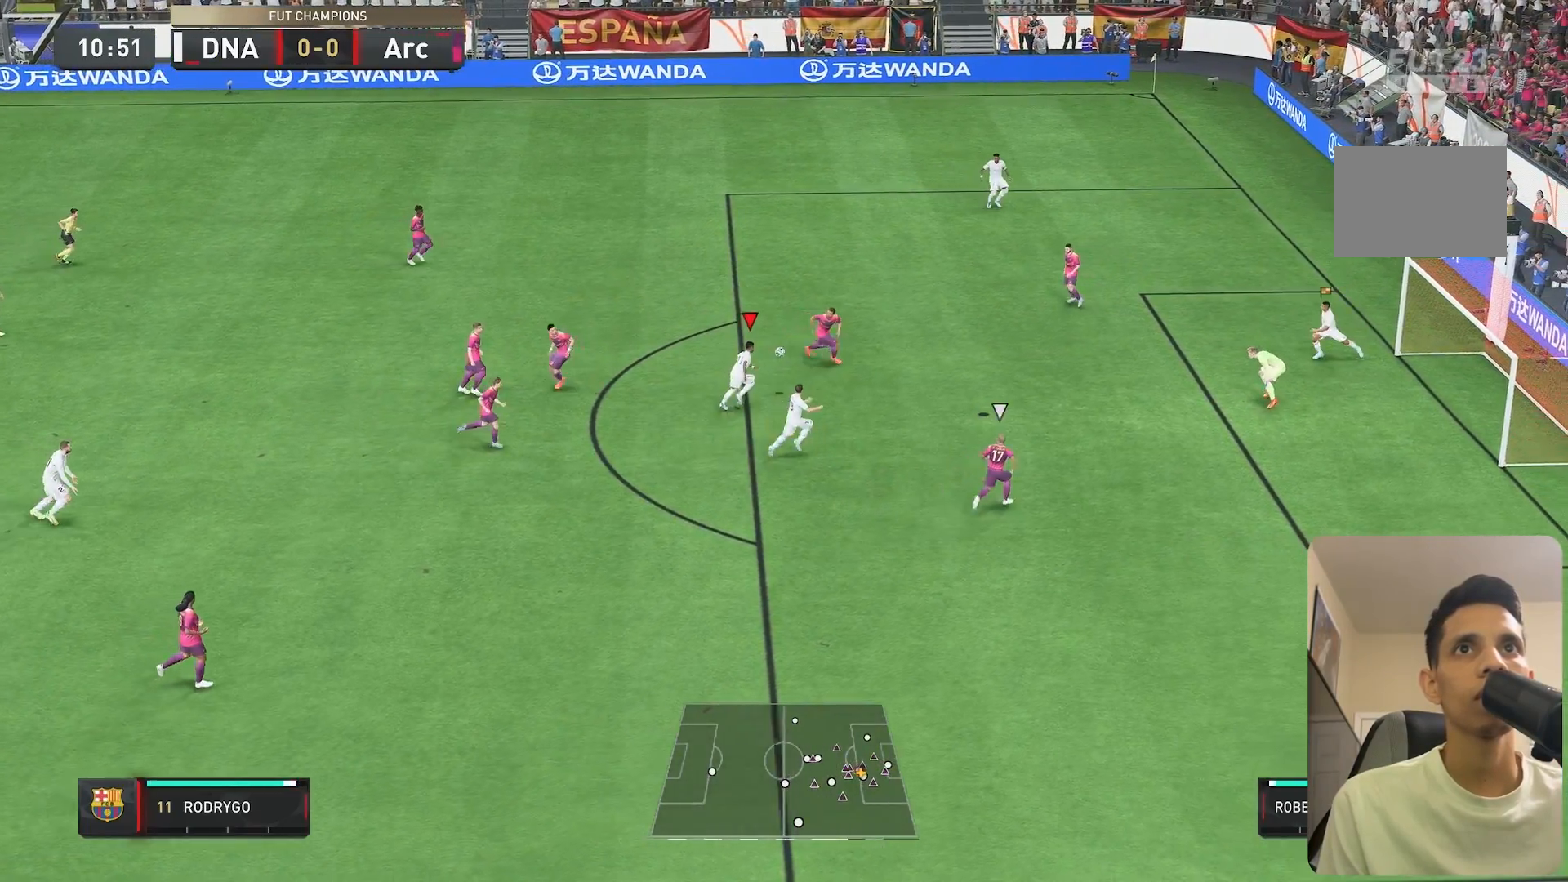
{"buttons": [], "left_stick": "up", "right_stick": "center", "events": [[133, "left_stick", "up"]]}
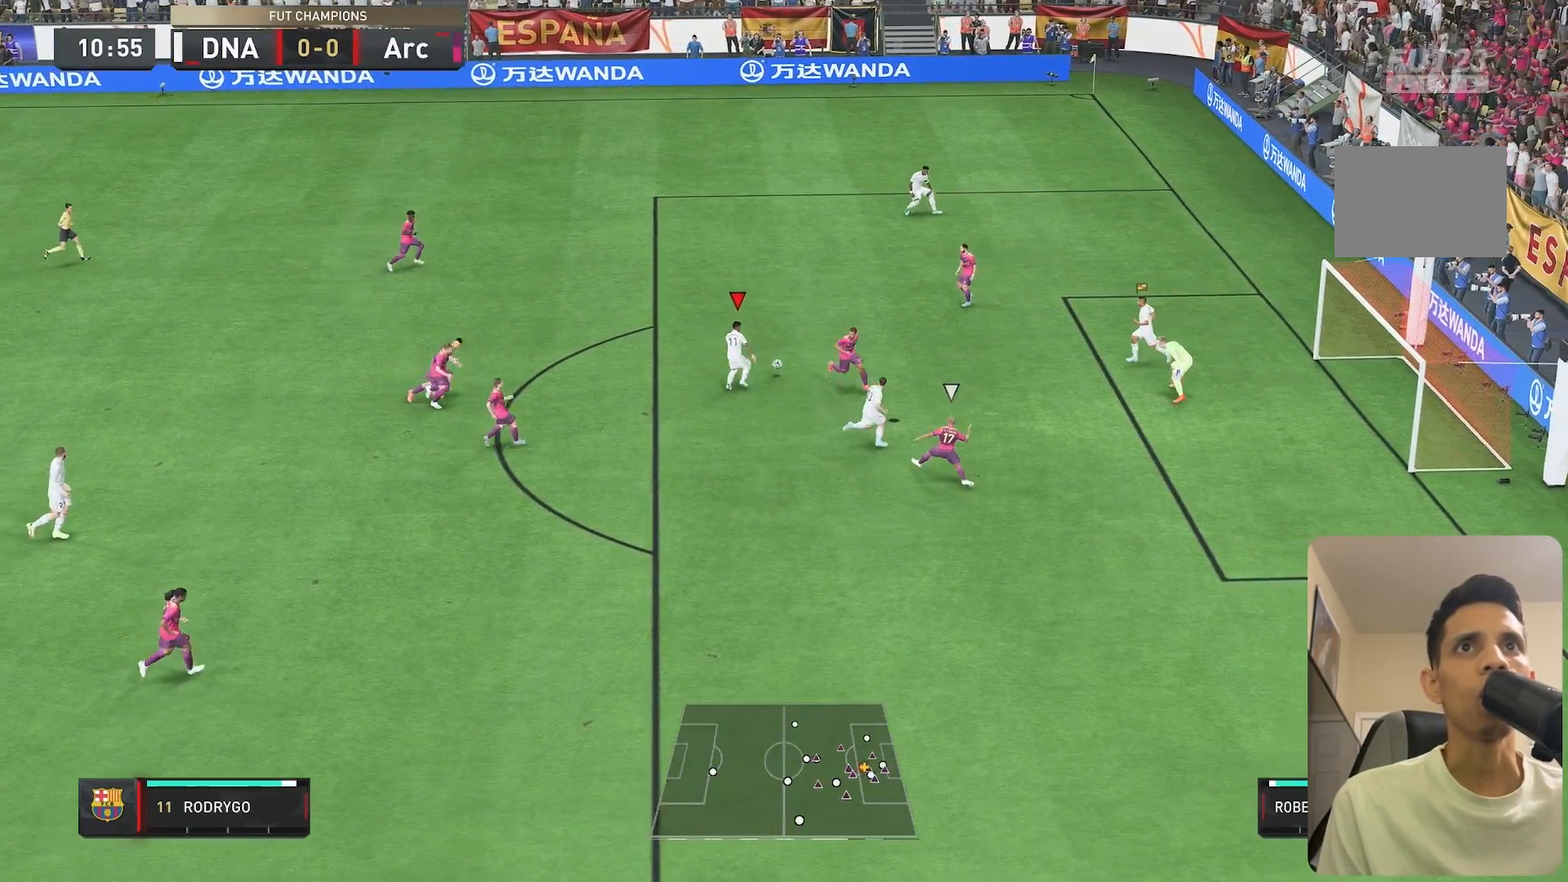
{"buttons": [], "left_stick": "down-right", "right_stick": "center", "events": [[133, "left_stick", "down-right"]]}
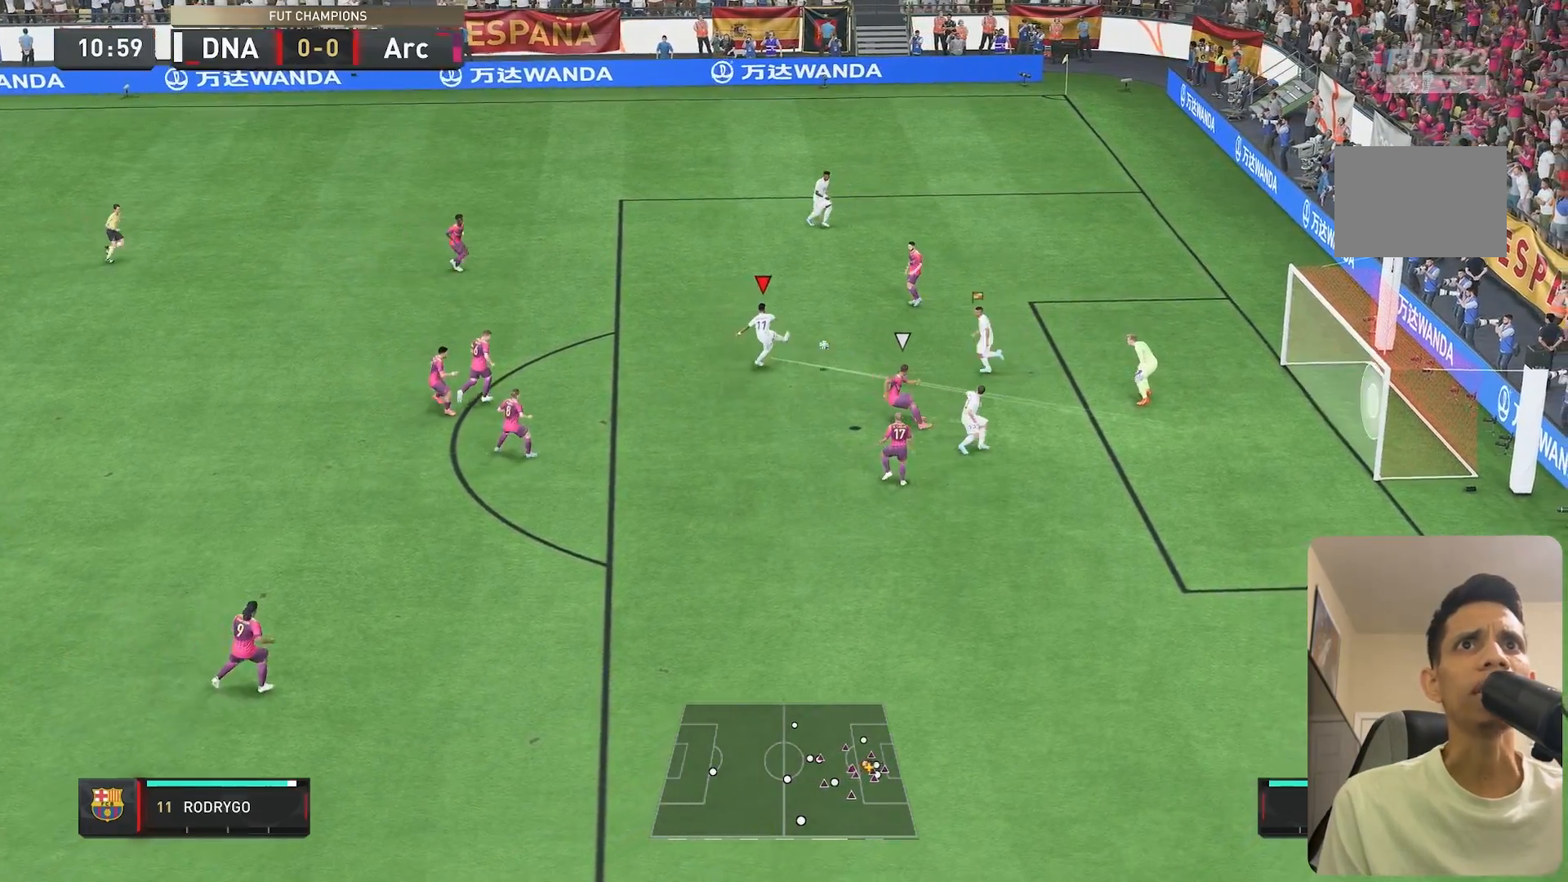
{"buttons": [], "left_stick": "down-right", "right_stick": "center", "events": []}
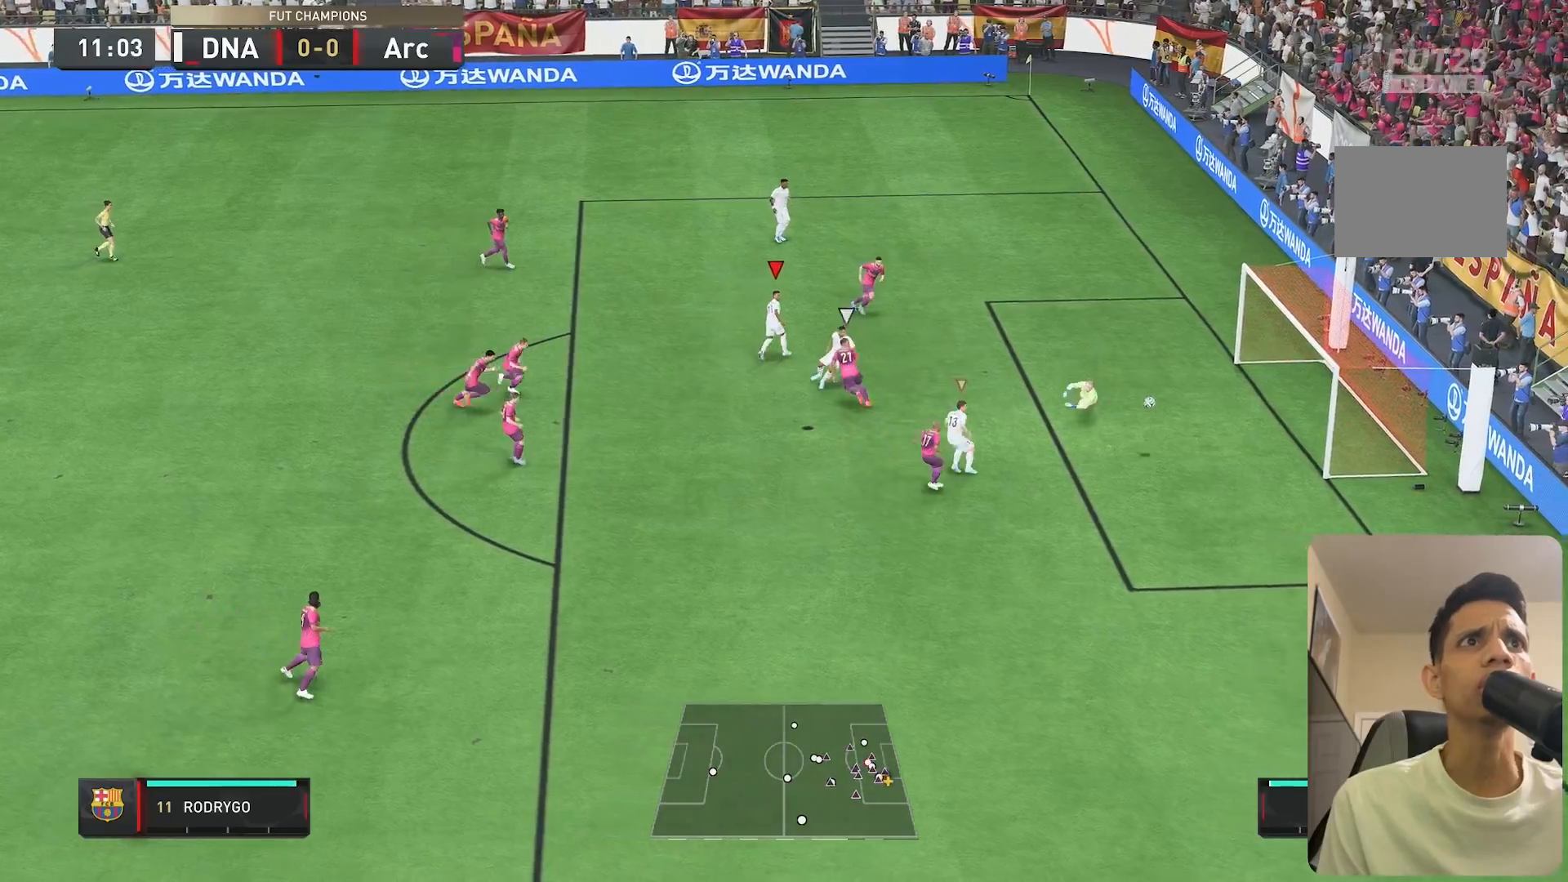
{"buttons": ["R2"], "left_stick": "down-right", "right_stick": "center", "events": [[433, "R2", "down"]]}
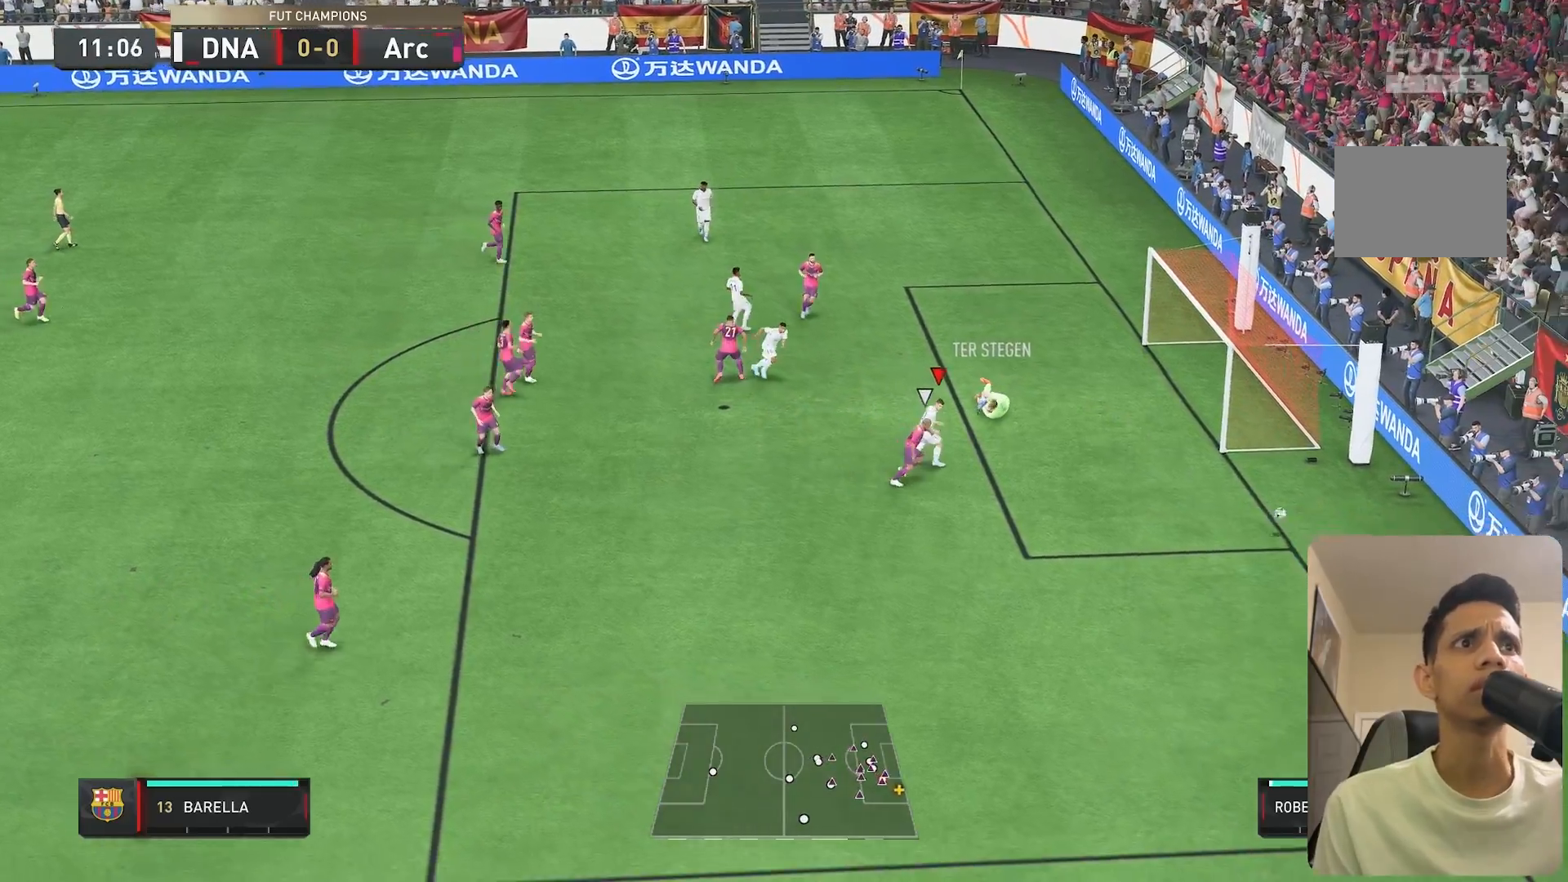
{"buttons": ["A", "R1"], "left_stick": "left", "right_stick": "center", "events": [[100, "R2", "up"], [367, "left_stick", "left"], [500, "A", "down"], [500, "R1", "down"]]}
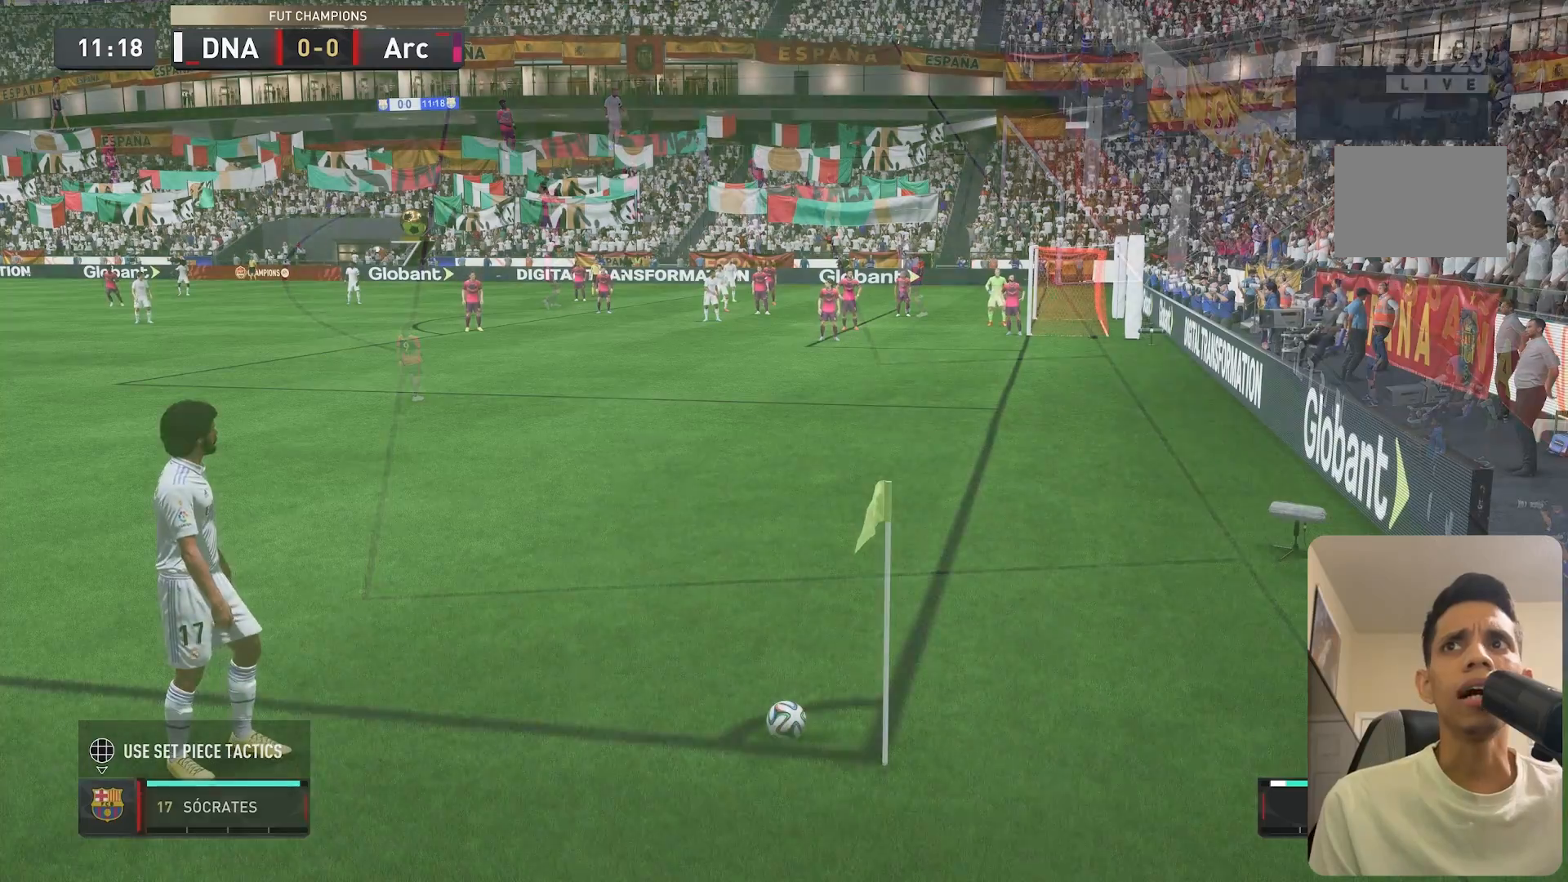
{"buttons": ["A", "R1"], "left_stick": "left", "right_stick": "center", "events": []}
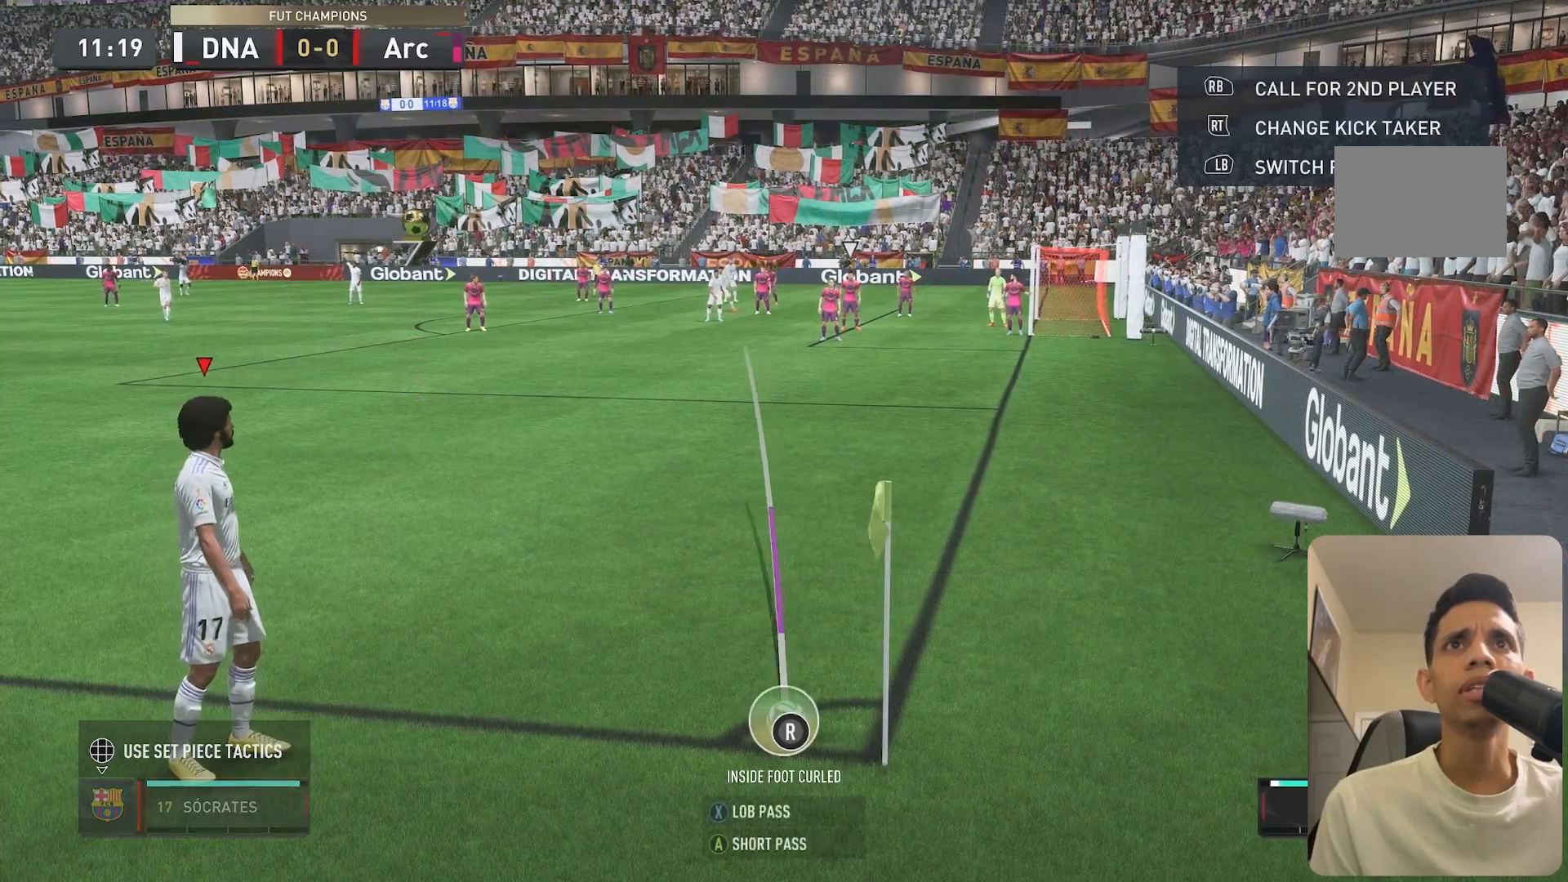
{"buttons": [], "left_stick": "center", "right_stick": "center", "events": [[133, "R1", "up"], [150, "A", "up"], [267, "left_stick", "center"]]}
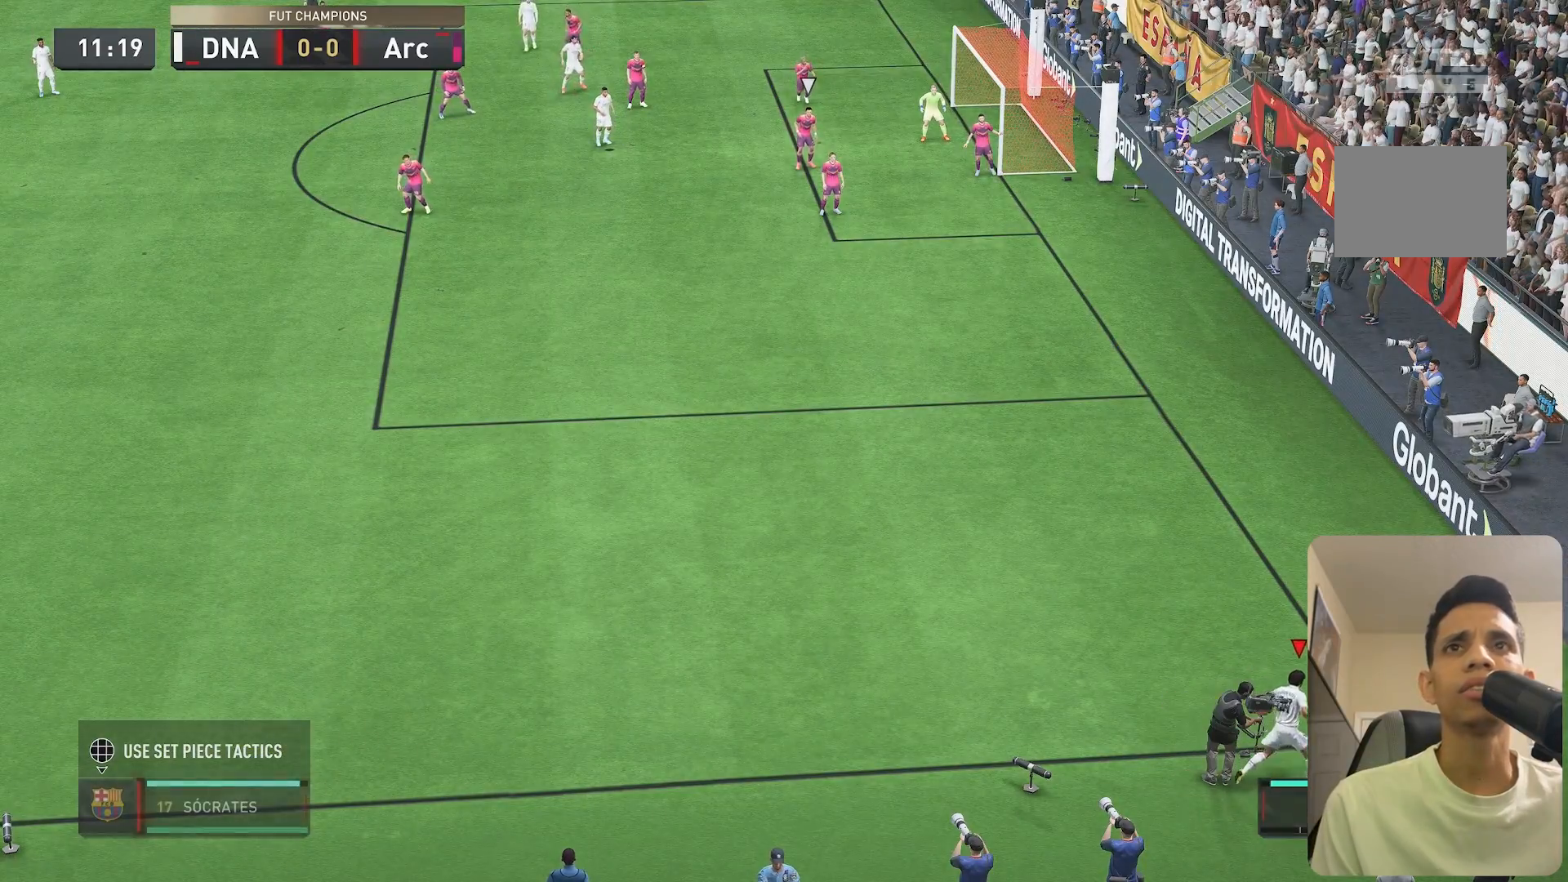
{"buttons": [], "left_stick": "down-right", "right_stick": "center", "events": [[483, "left_stick", "down-right"]]}
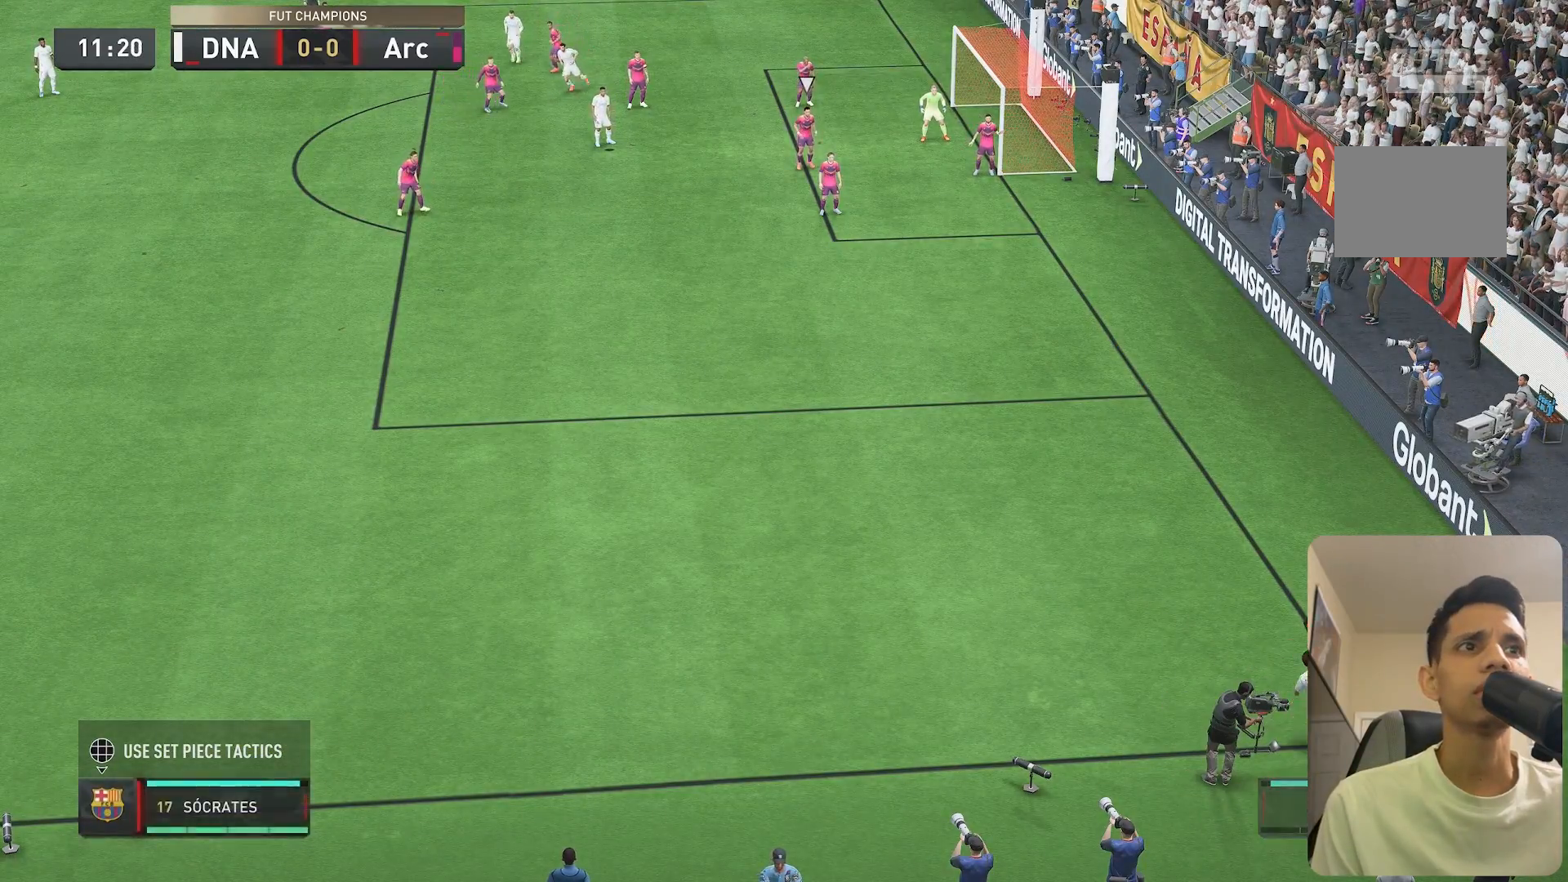
{"buttons": [], "left_stick": "down-right", "right_stick": "center", "events": [[100, "R2", "down"], [400, "R2", "up"]]}
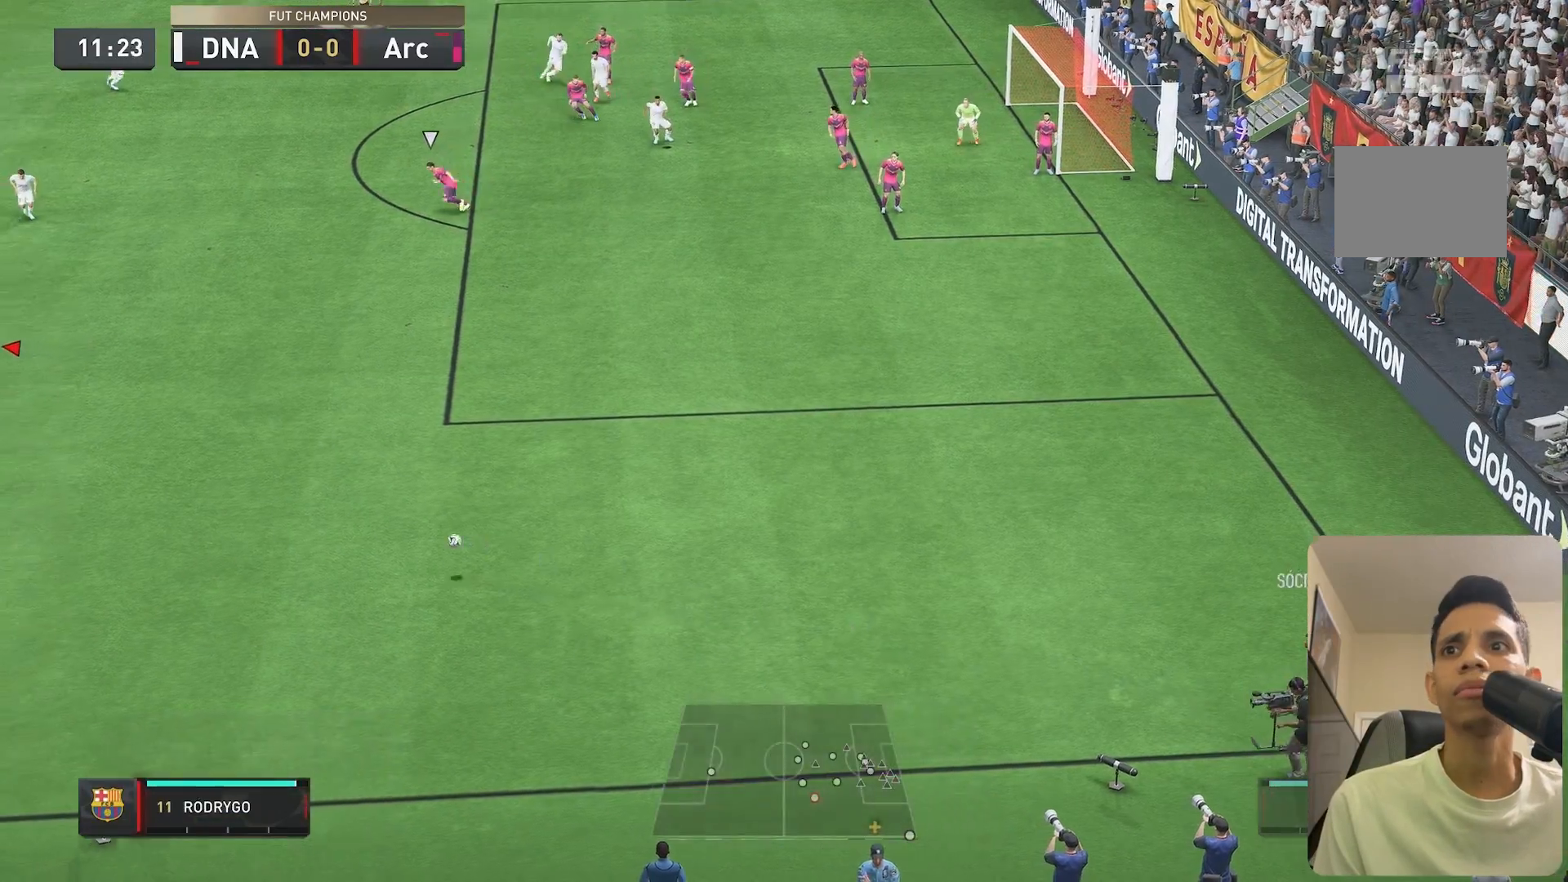
{"buttons": [], "left_stick": "down-right", "right_stick": "center", "events": []}
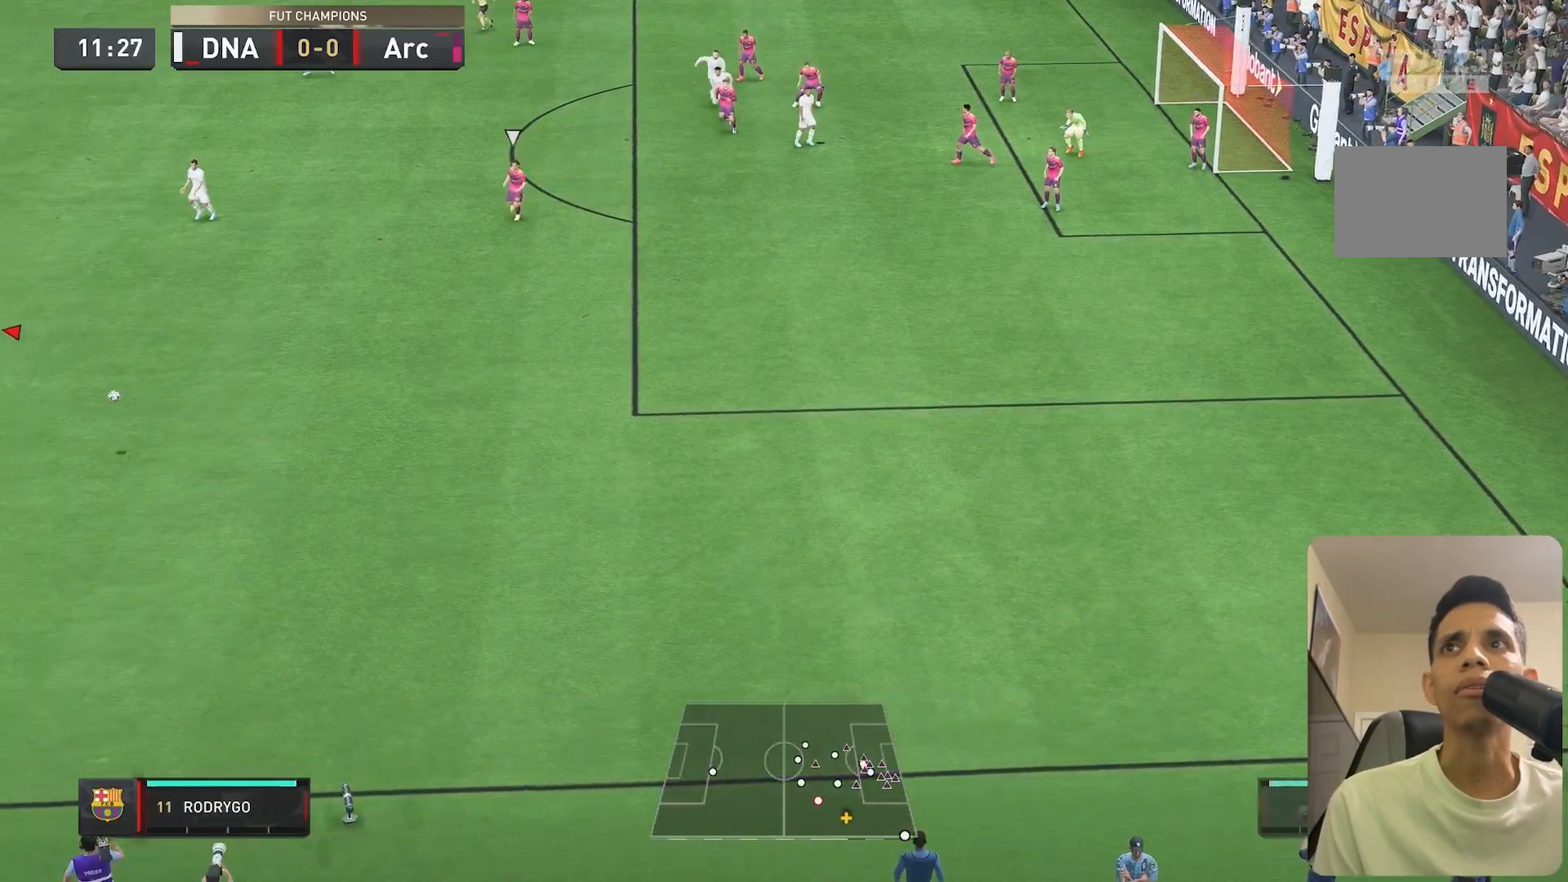
{"buttons": [], "left_stick": "right", "right_stick": "center", "events": [[133, "left_stick", "right"]]}
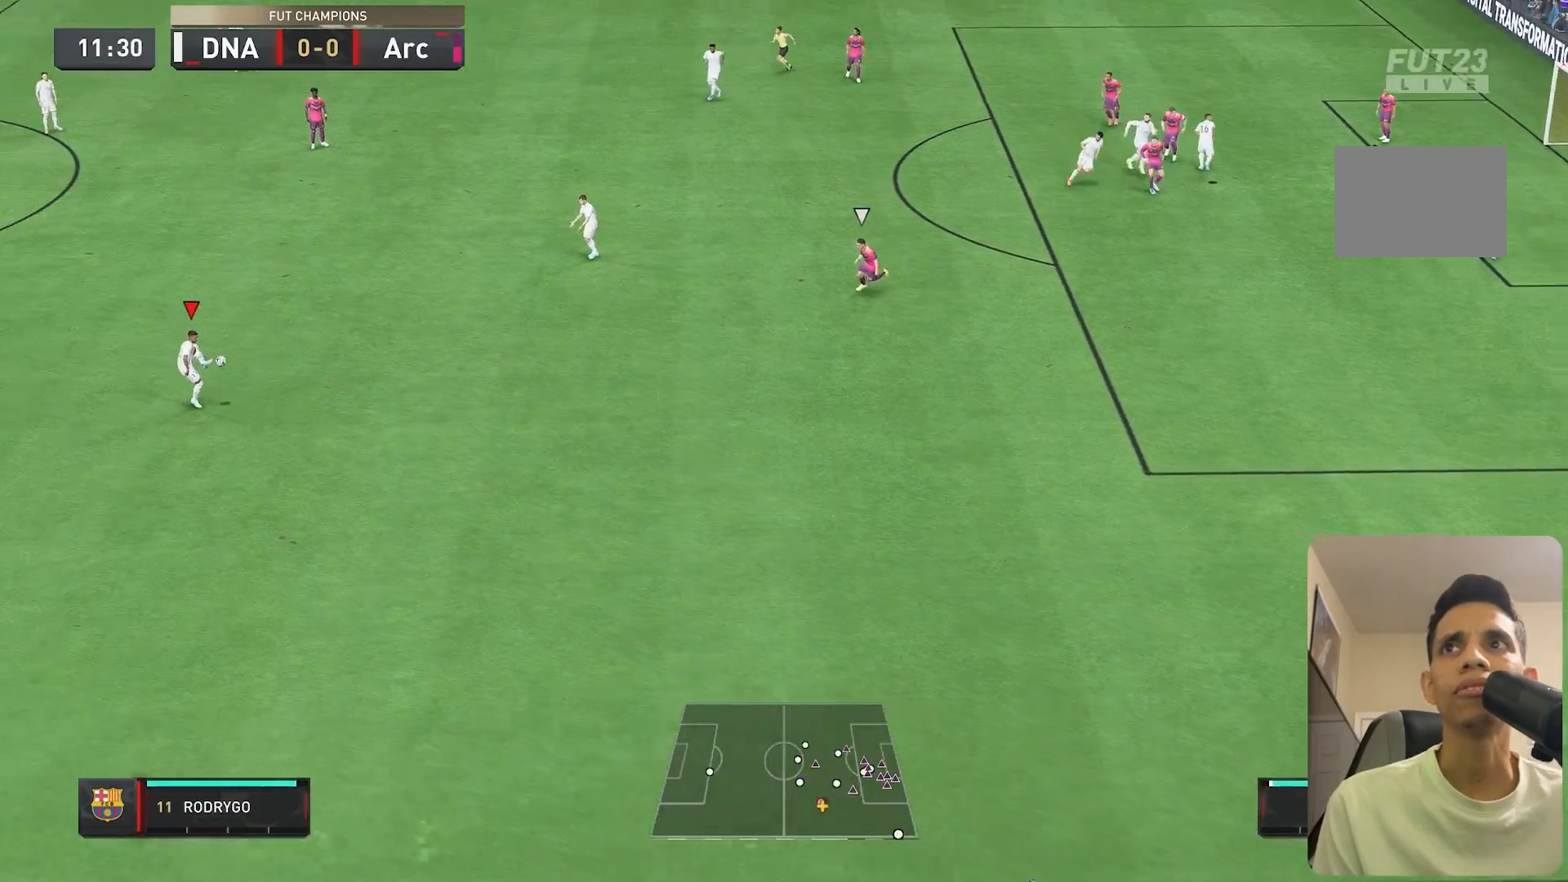
{"buttons": [], "left_stick": "up-right", "right_stick": "center", "events": [[117, "left_stick", "down-right"], [300, "left_stick", "right"], [417, "left_stick", "up-right"]]}
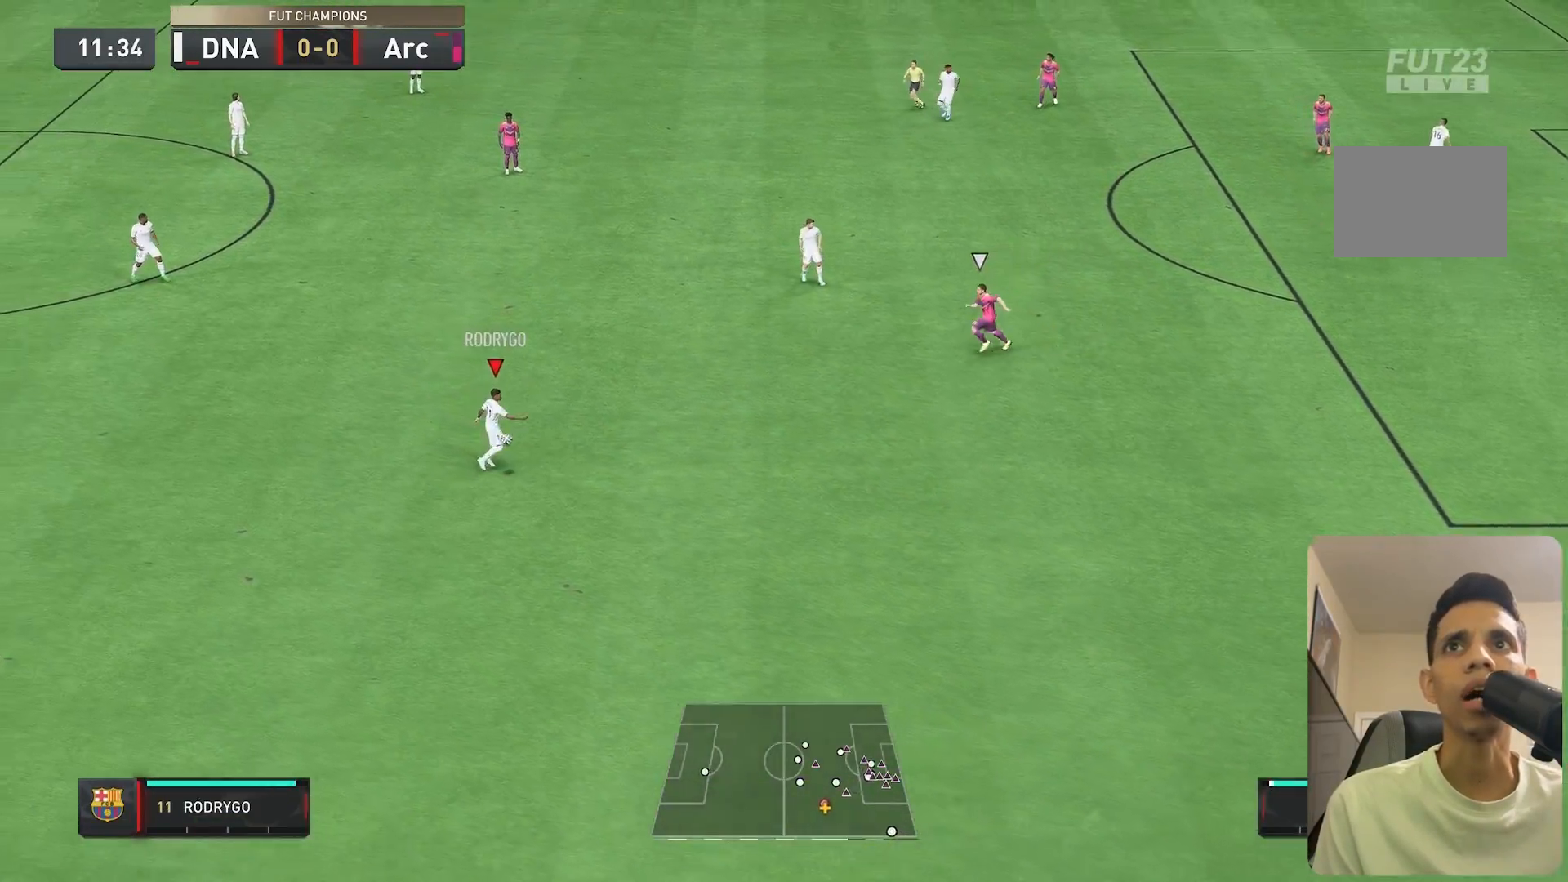
{"buttons": [], "left_stick": "up-right", "right_stick": "center", "events": []}
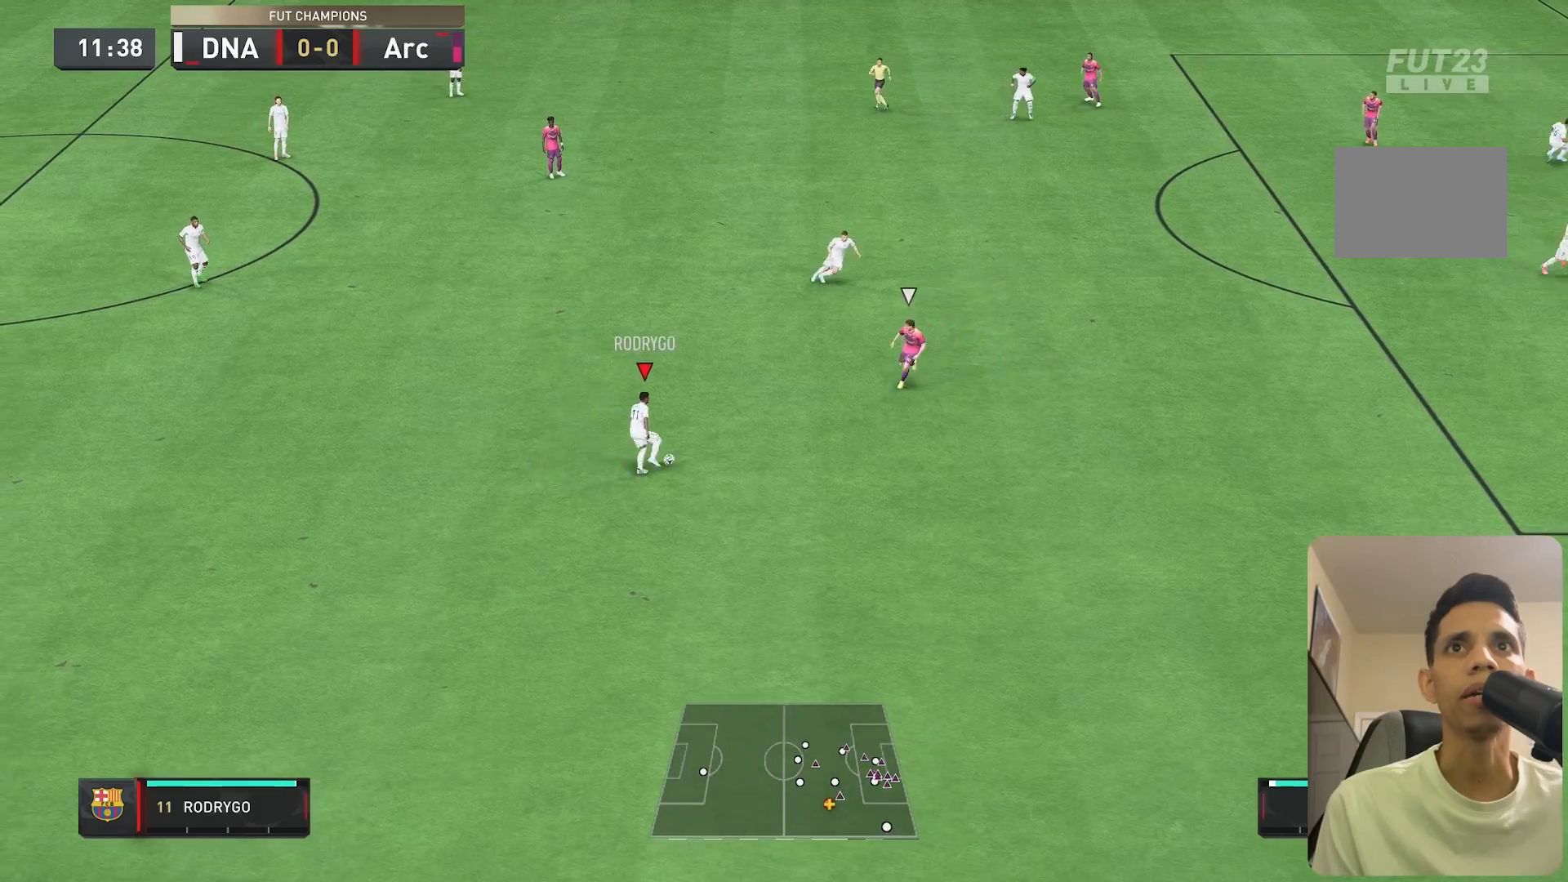
{"buttons": [], "left_stick": "down-right", "right_stick": "center", "events": [[17, "right_stick", "down"], [50, "left_stick", "right"], [83, "right_stick", "left"], [183, "right_stick", "down-right"], [267, "L2", "down"], [283, "left_stick", "down-right"], [283, "right_stick", "center"], [367, "L2", "up"]]}
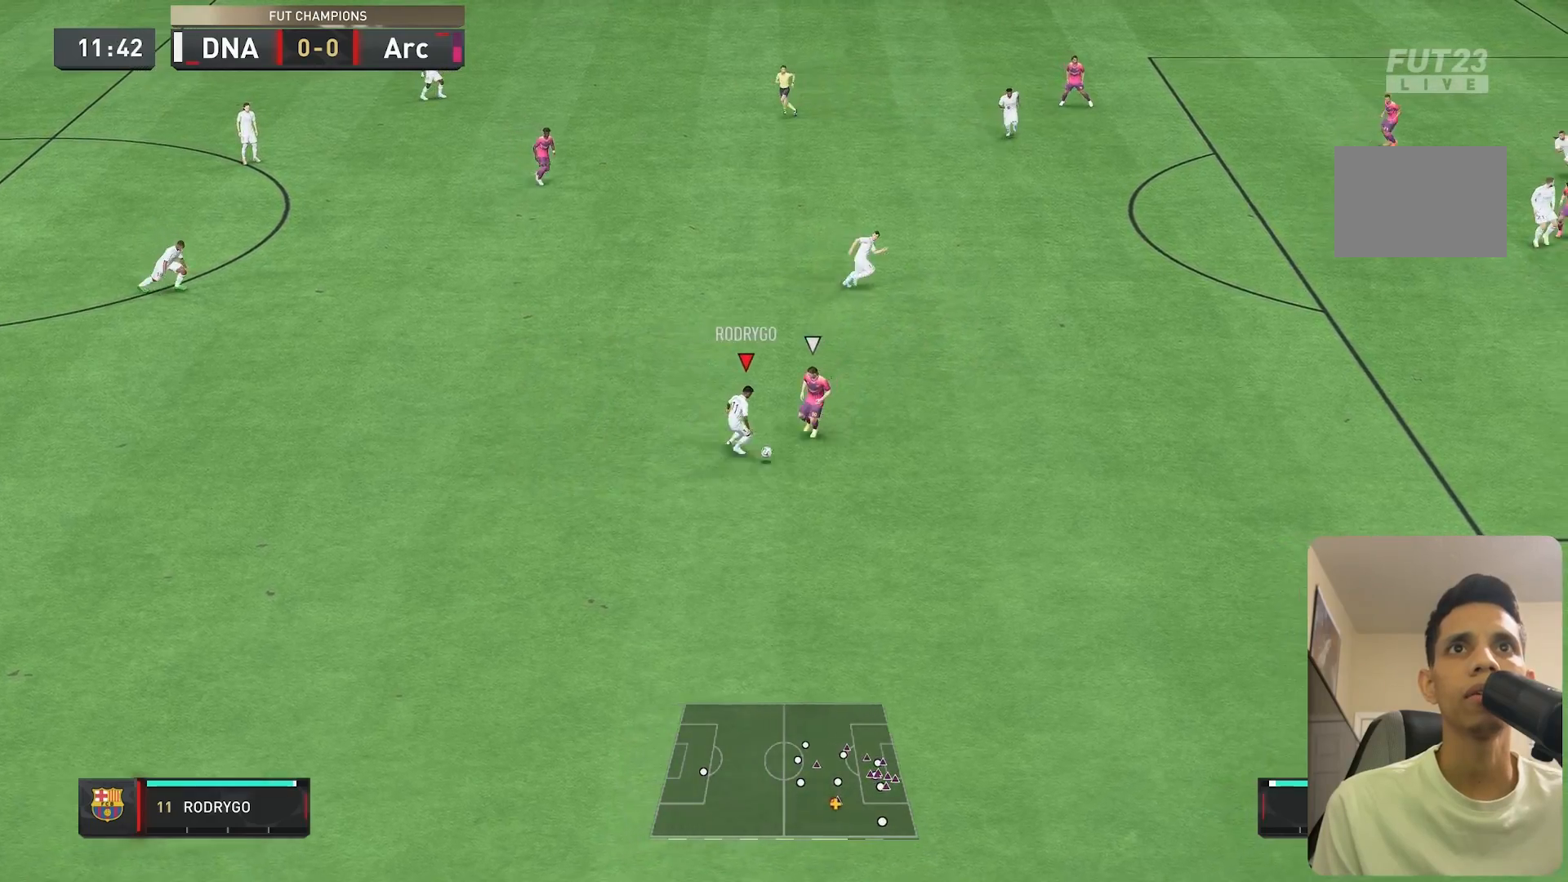
{"buttons": ["R2"], "left_stick": "up-right", "right_stick": "center", "events": [[83, "R2", "down"], [83, "left_stick", "right"], [467, "left_stick", "up-right"]]}
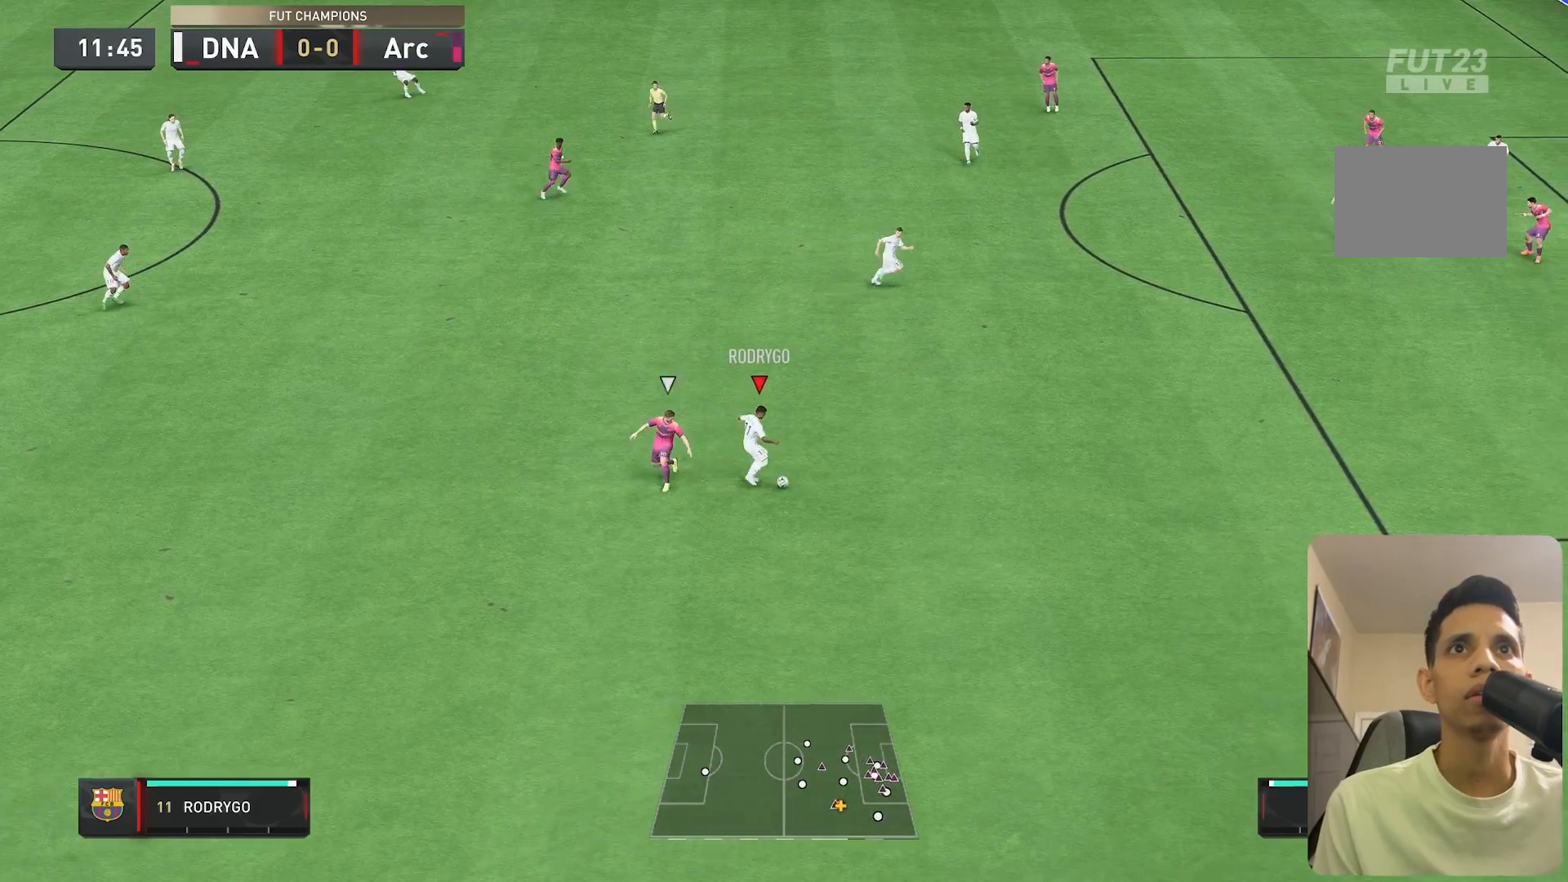
{"buttons": ["R2"], "left_stick": "up-right", "right_stick": "center", "events": []}